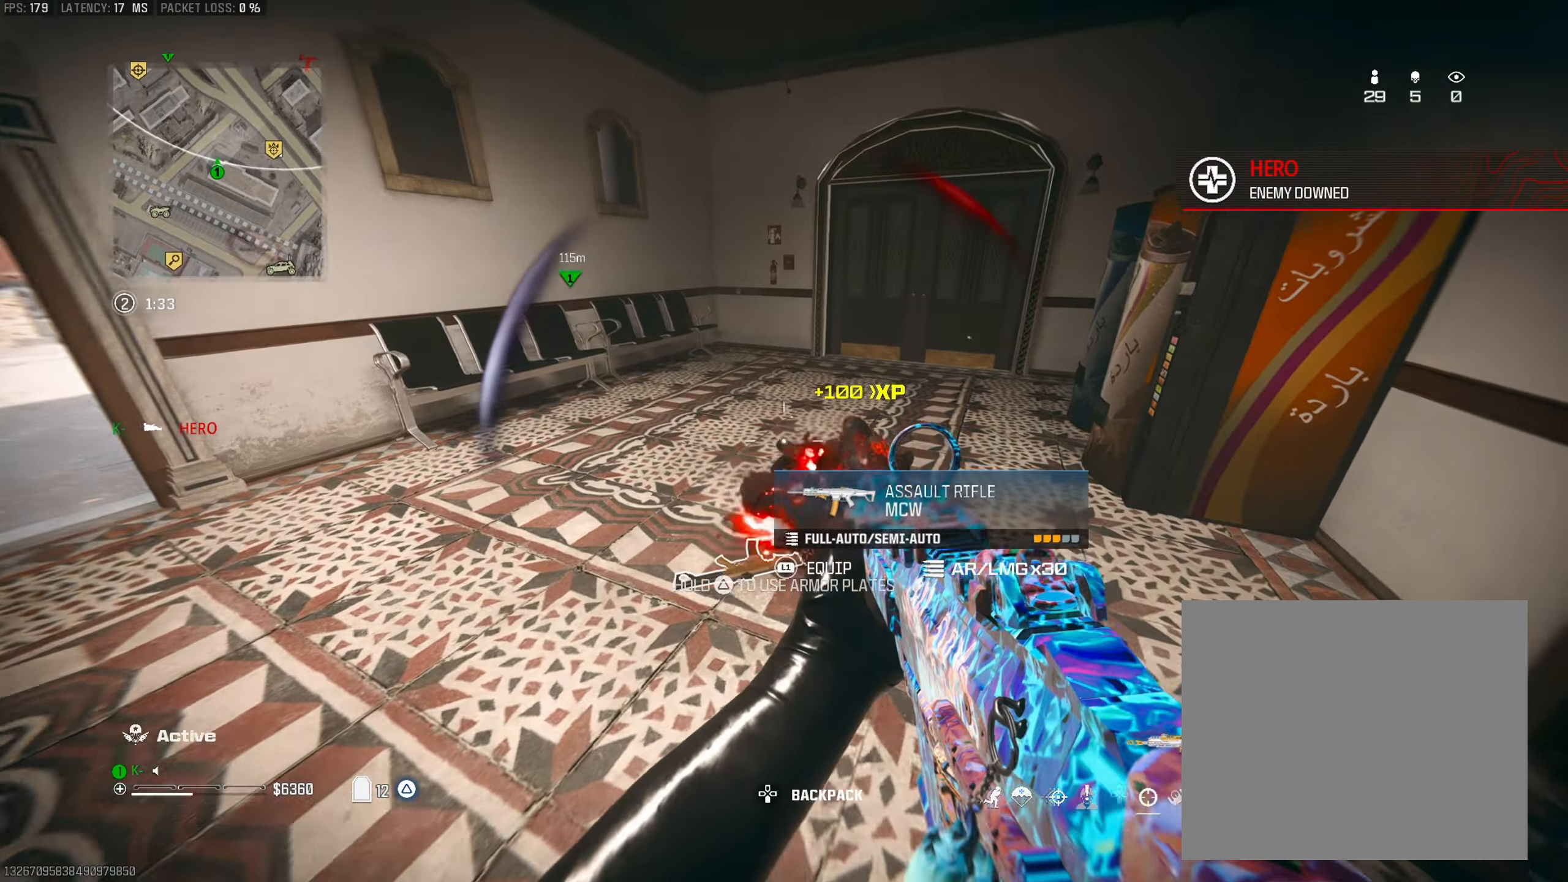
Gameplay with a controller (PlayStation layout); each line is a JSON object with the inputs held at the frame after it. "events" lists button and stick changes between this image and that frame as [ms after this image, input, new state], when the widget could be followed in between.
{"buttons": ["CIRCLE"], "left_stick": "center", "right_stick": "center", "events": [[33, "left_stick", "center"], [184, "left_stick", "up"], [317, "CIRCLE", "down"], [451, "left_stick", "center"]]}
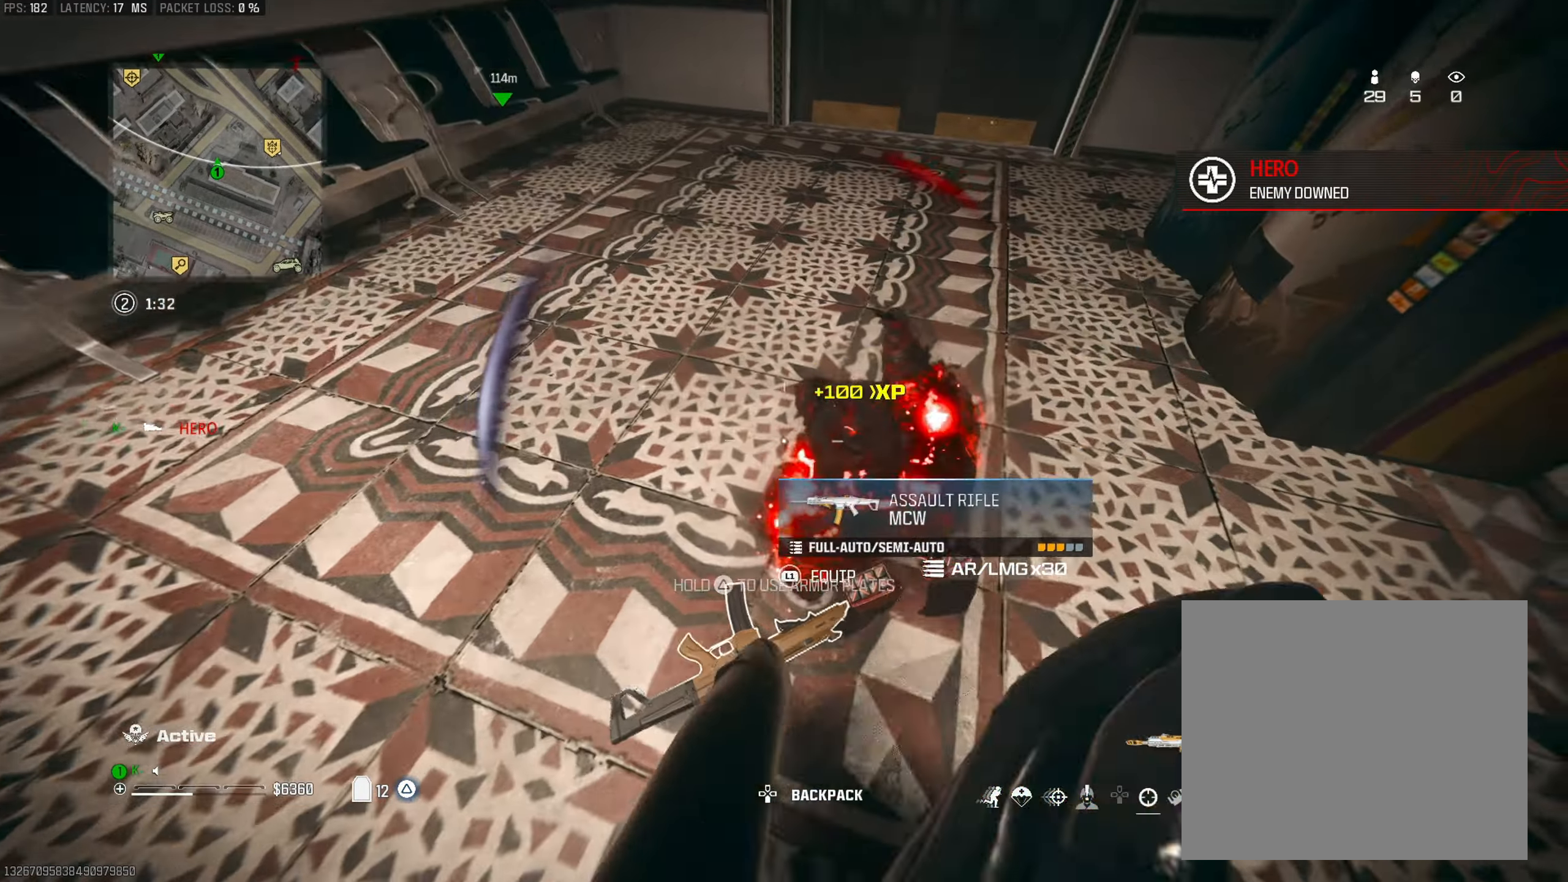
{"buttons": [], "left_stick": "center", "right_stick": "center", "events": [[200, "CIRCLE", "up"]]}
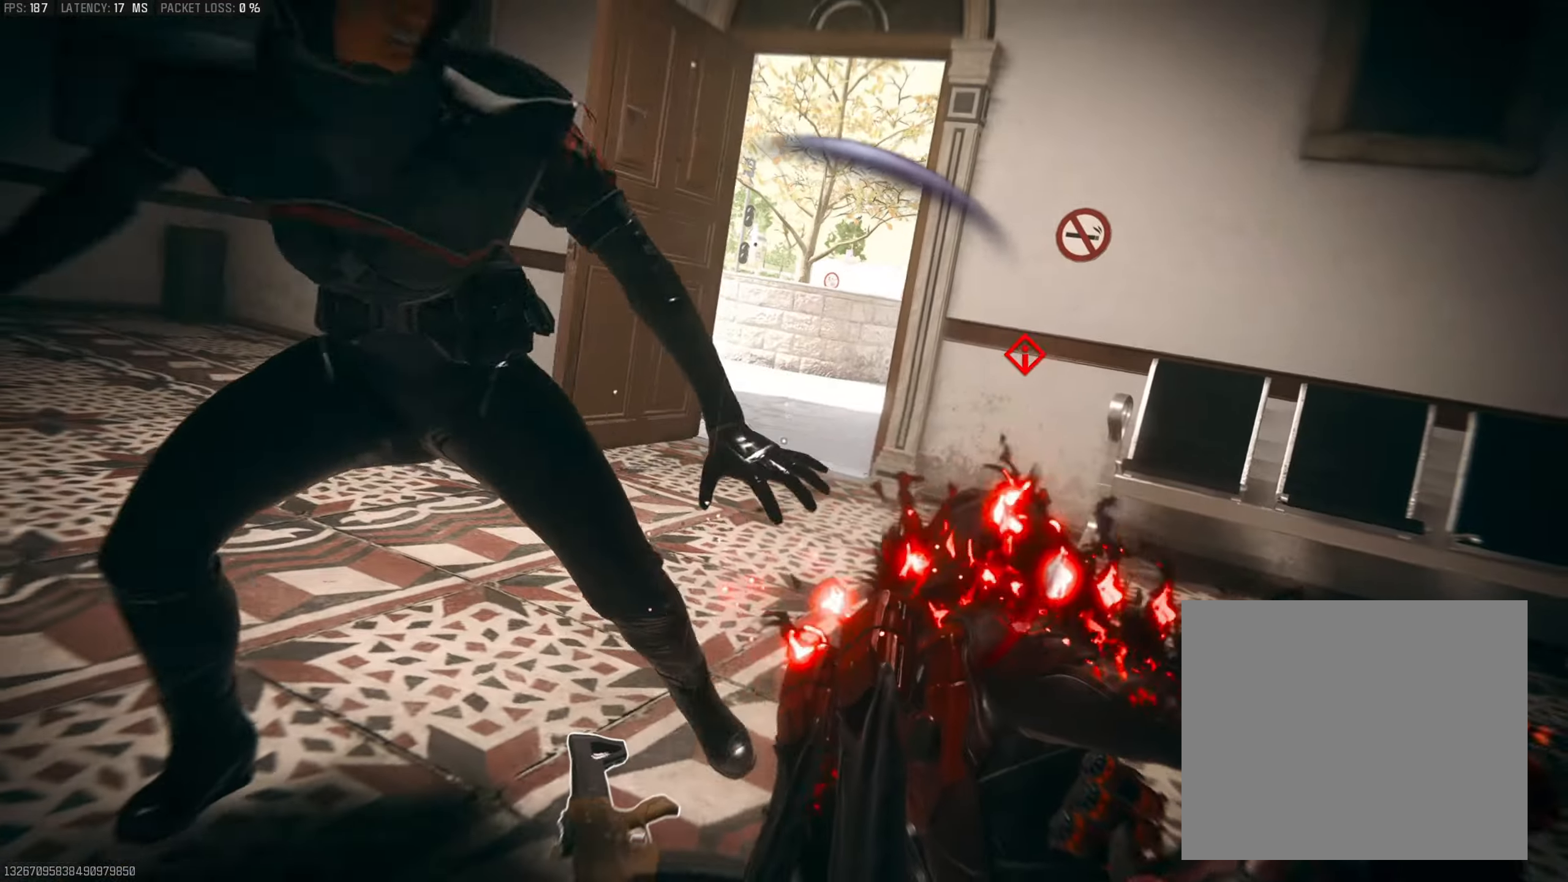
{"buttons": [], "left_stick": "center", "right_stick": "center", "events": []}
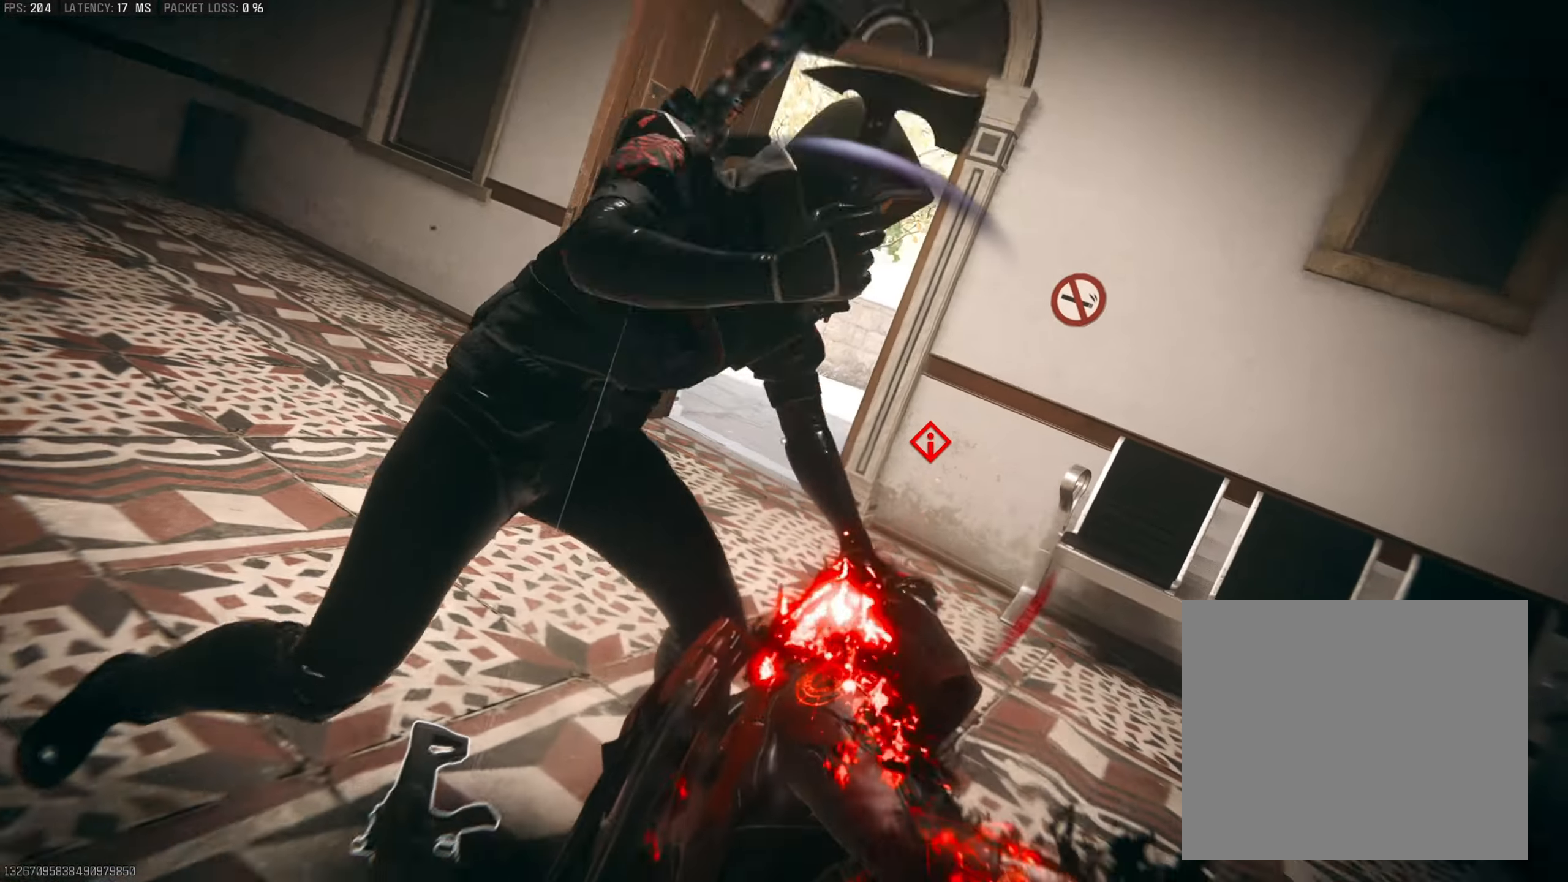
{"buttons": [], "left_stick": "center", "right_stick": "center", "events": [[16, "left_stick", "right"], [66, "left_stick", "center"]]}
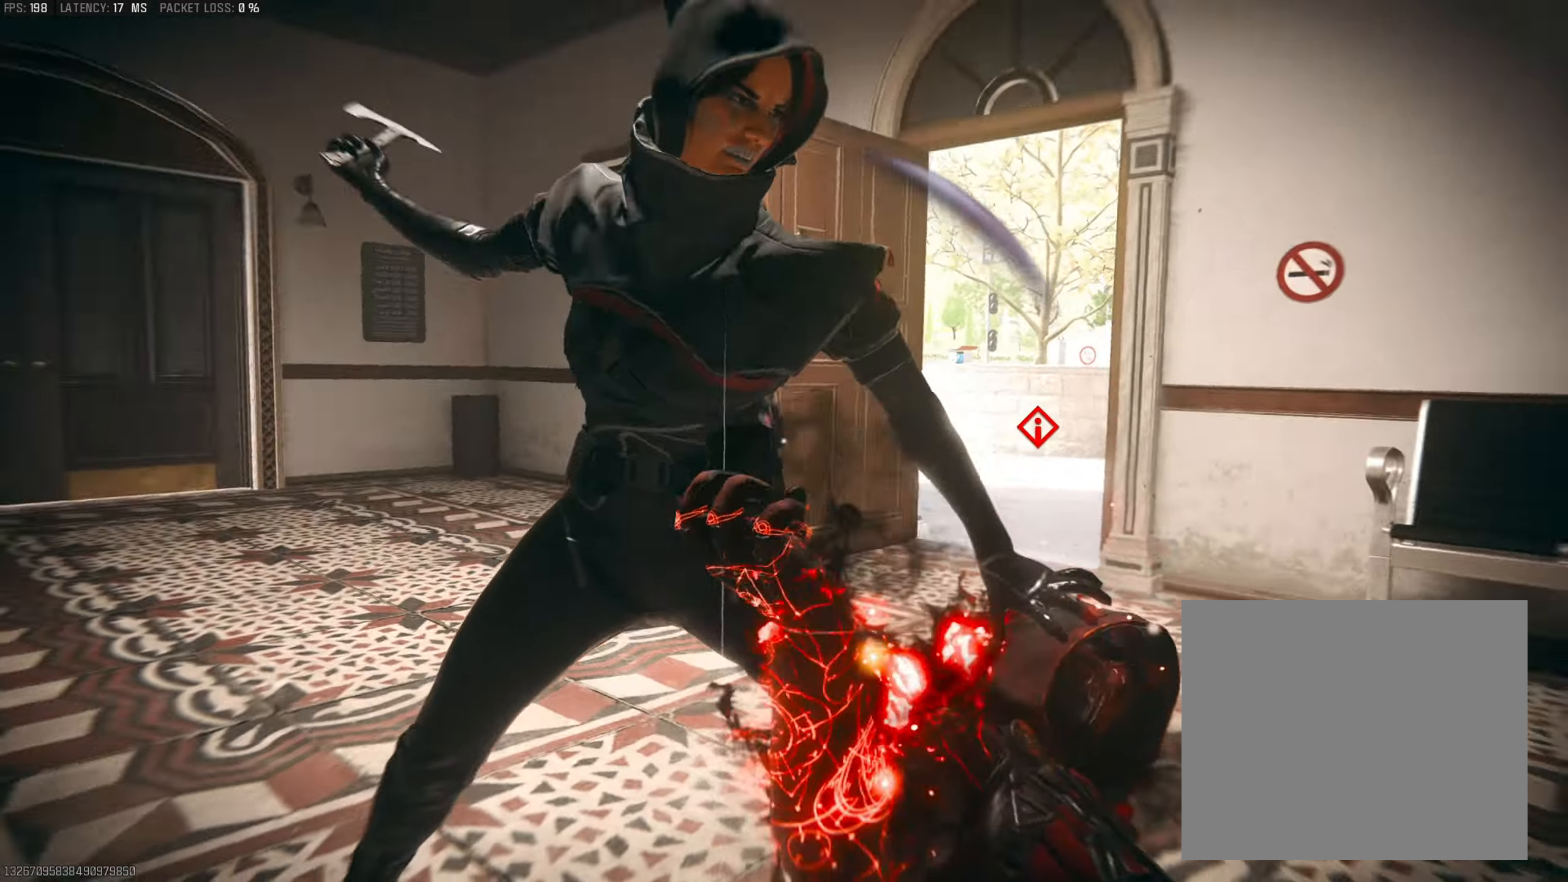
{"buttons": [], "left_stick": "center", "right_stick": "center", "events": []}
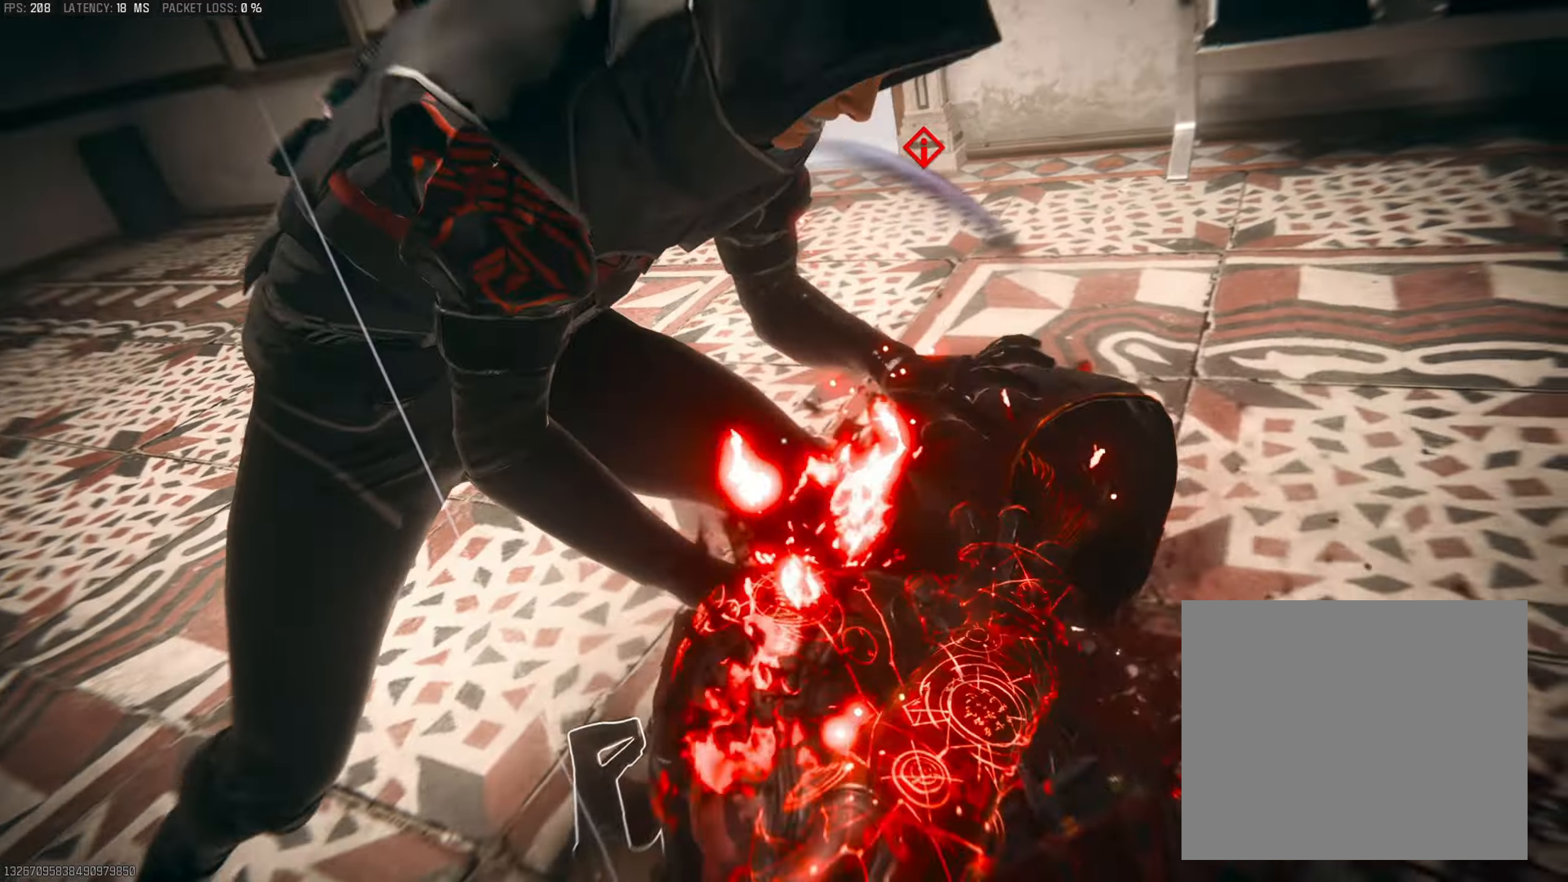
{"buttons": [], "left_stick": "center", "right_stick": "center", "events": []}
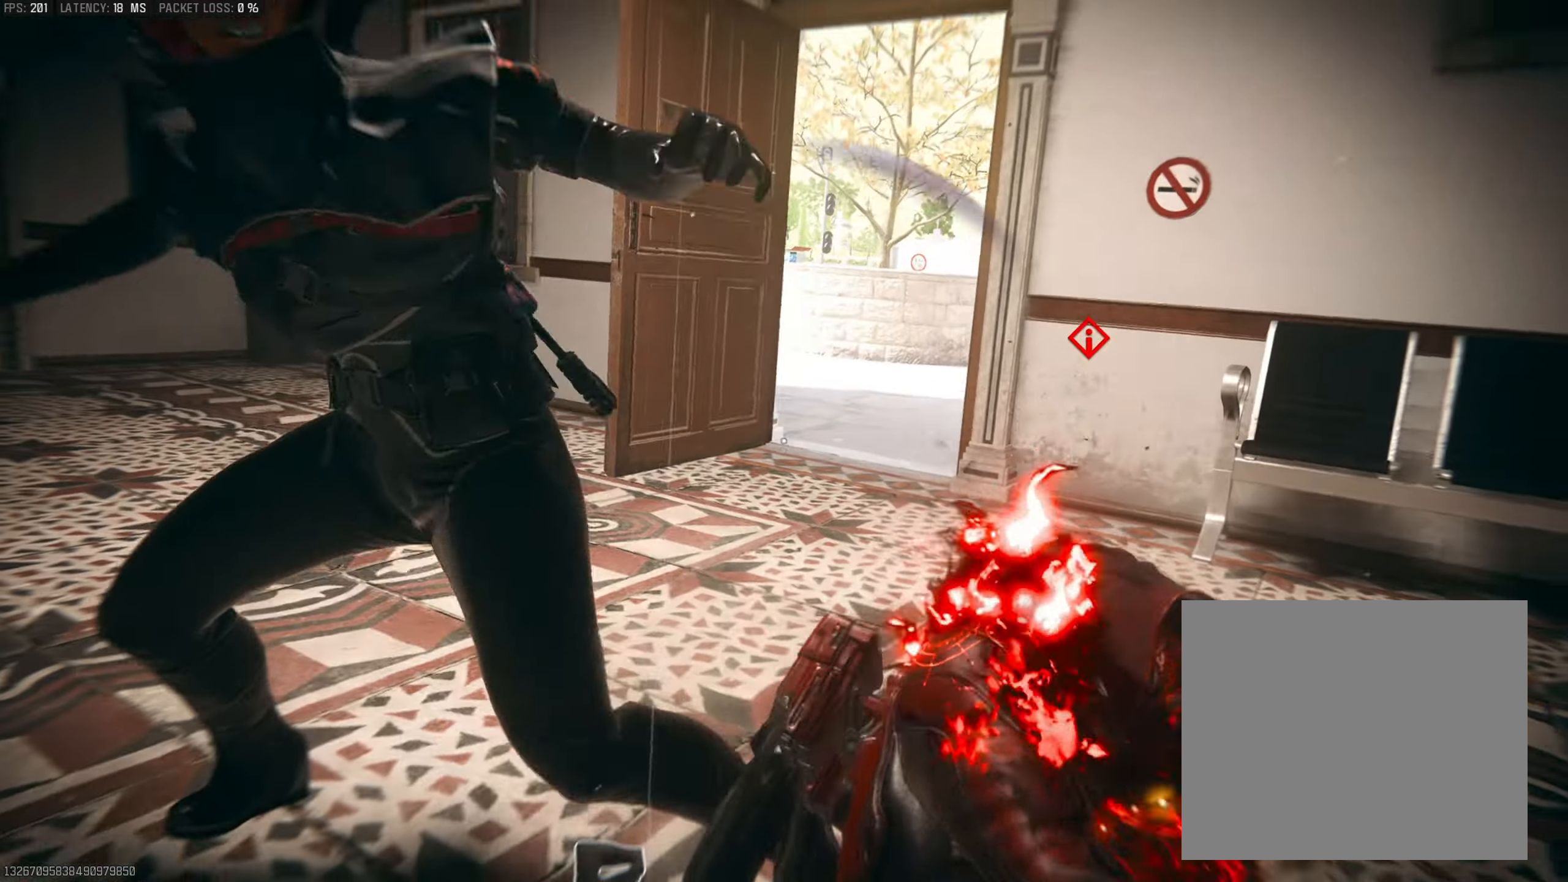
{"buttons": [], "left_stick": "center", "right_stick": "center", "events": []}
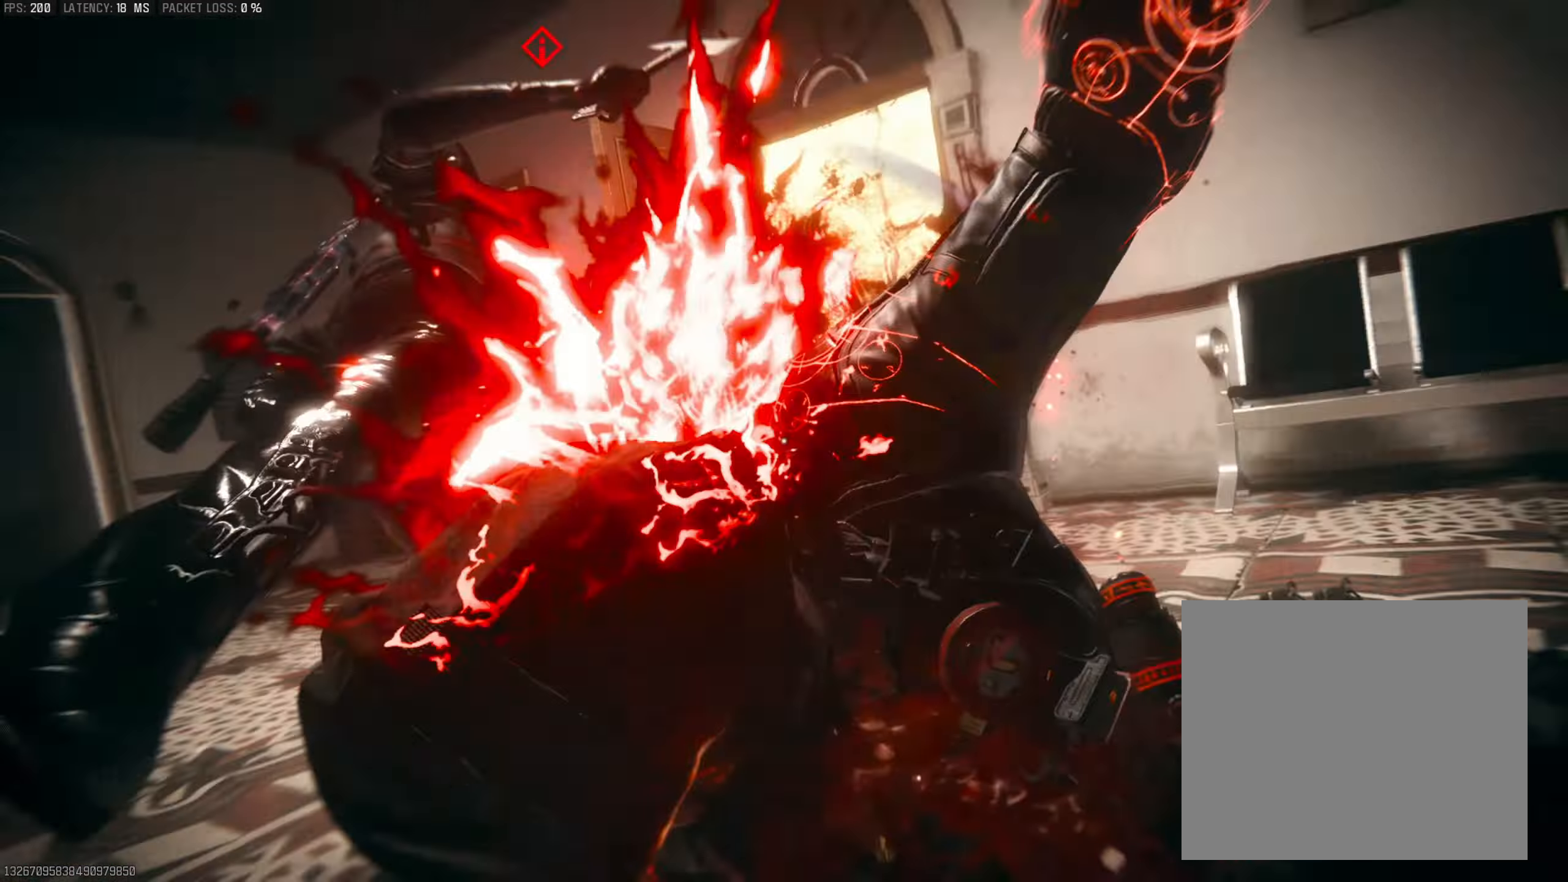
{"buttons": [], "left_stick": "center", "right_stick": "center", "events": []}
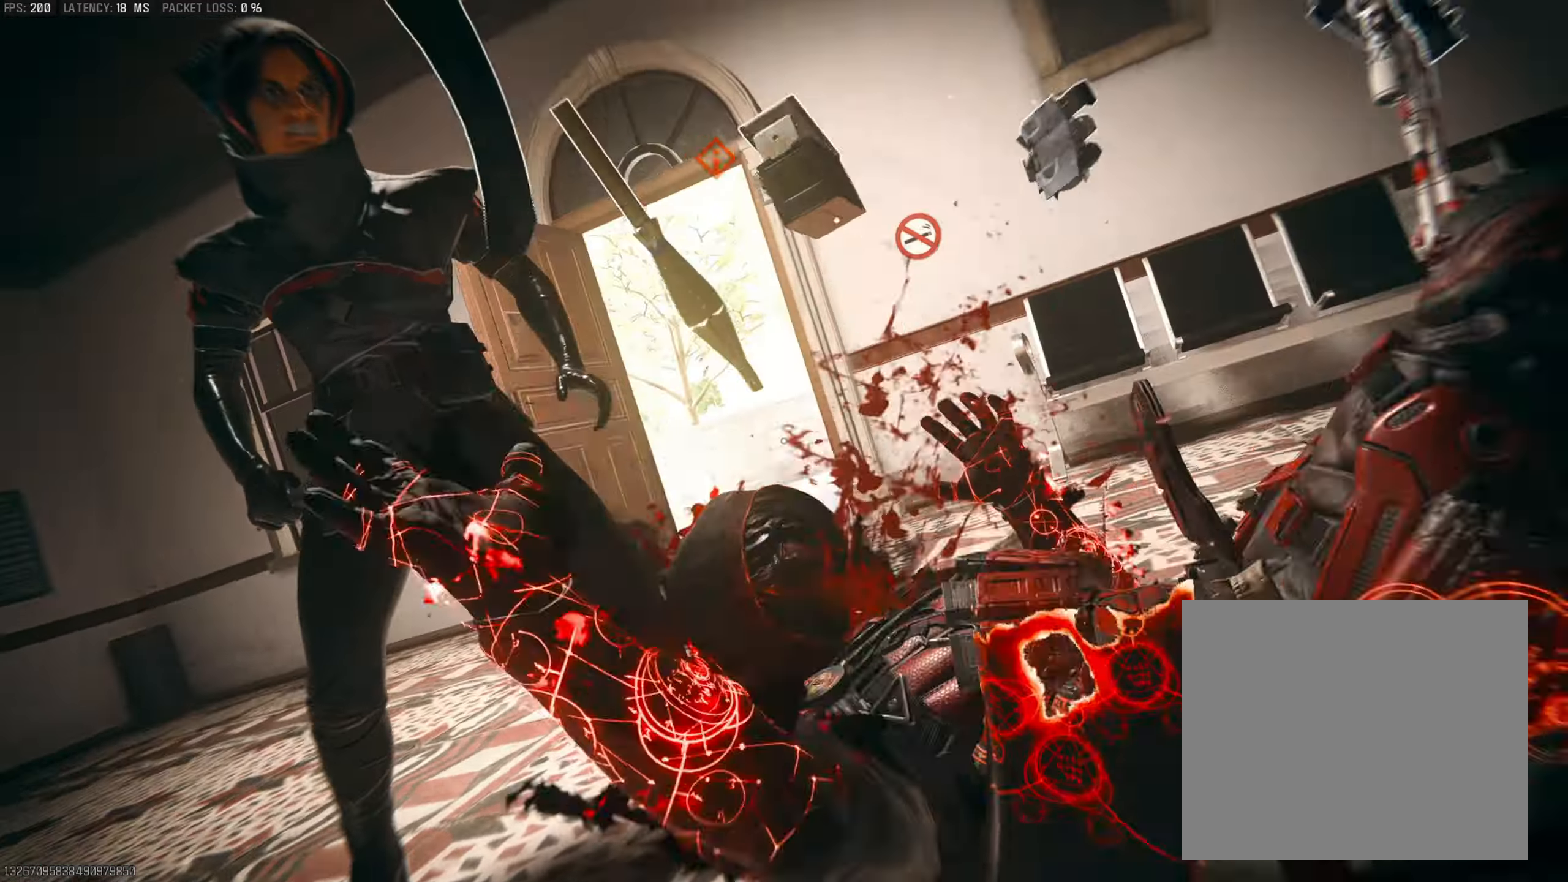
{"buttons": [], "left_stick": "center", "right_stick": "center", "events": []}
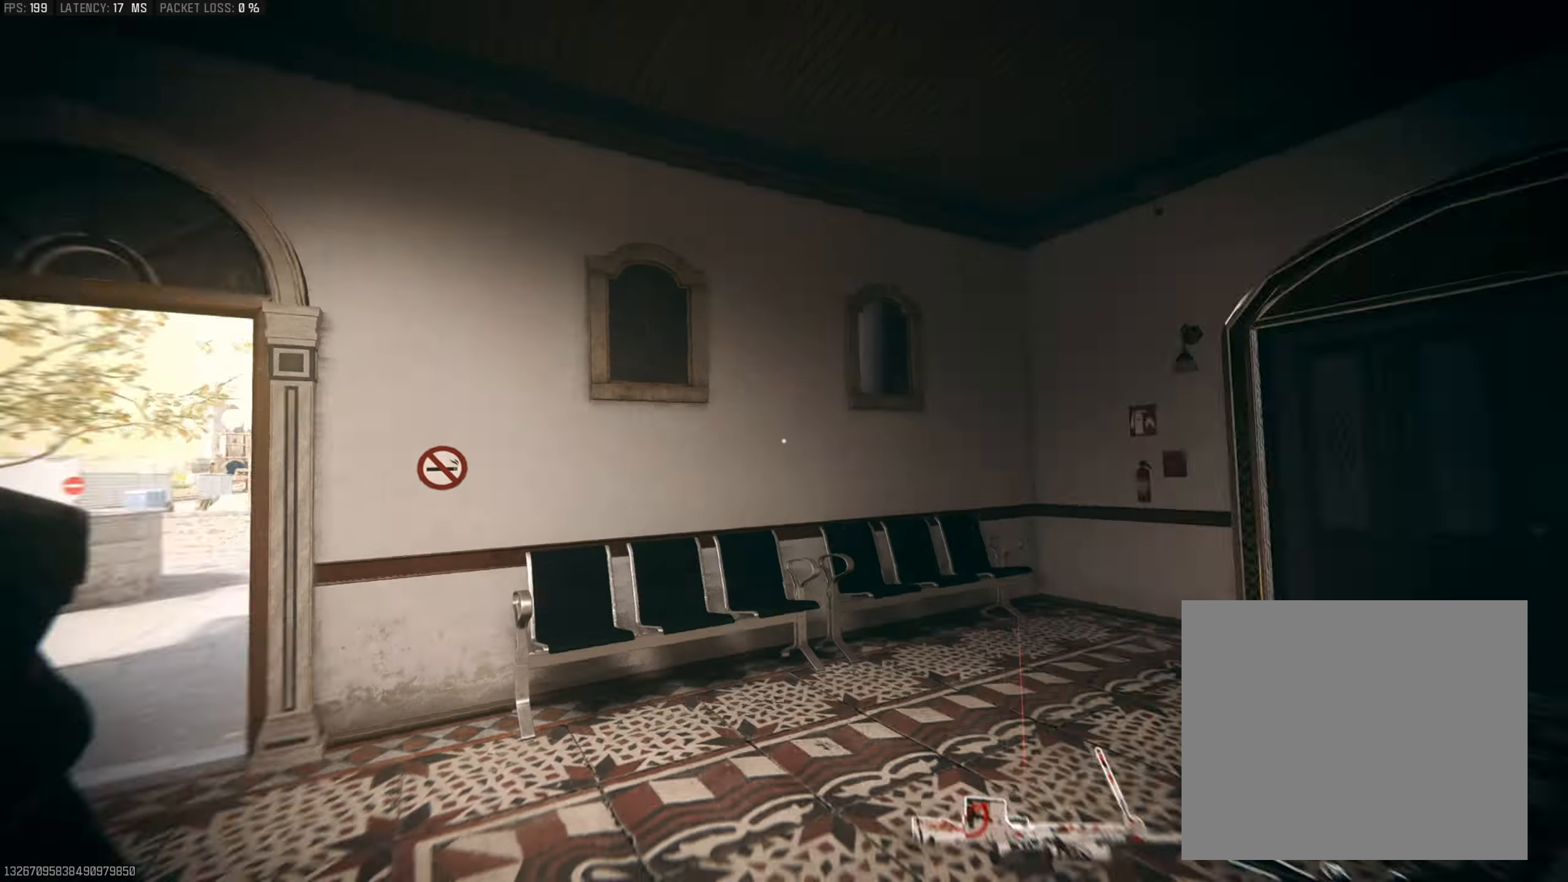
{"buttons": ["TRIANGLE"], "left_stick": "left", "right_stick": "right", "events": [[66, "left_stick", "up-right"], [183, "L3", "down"], [233, "right_stick", "down-left"], [250, "left_stick", "up-left"], [300, "TRIANGLE", "down"], [317, "L3", "up"], [317, "right_stick", "right"], [367, "left_stick", "up-right"], [383, "TRIANGLE", "up"], [450, "TRIANGLE", "down"], [483, "left_stick", "left"]]}
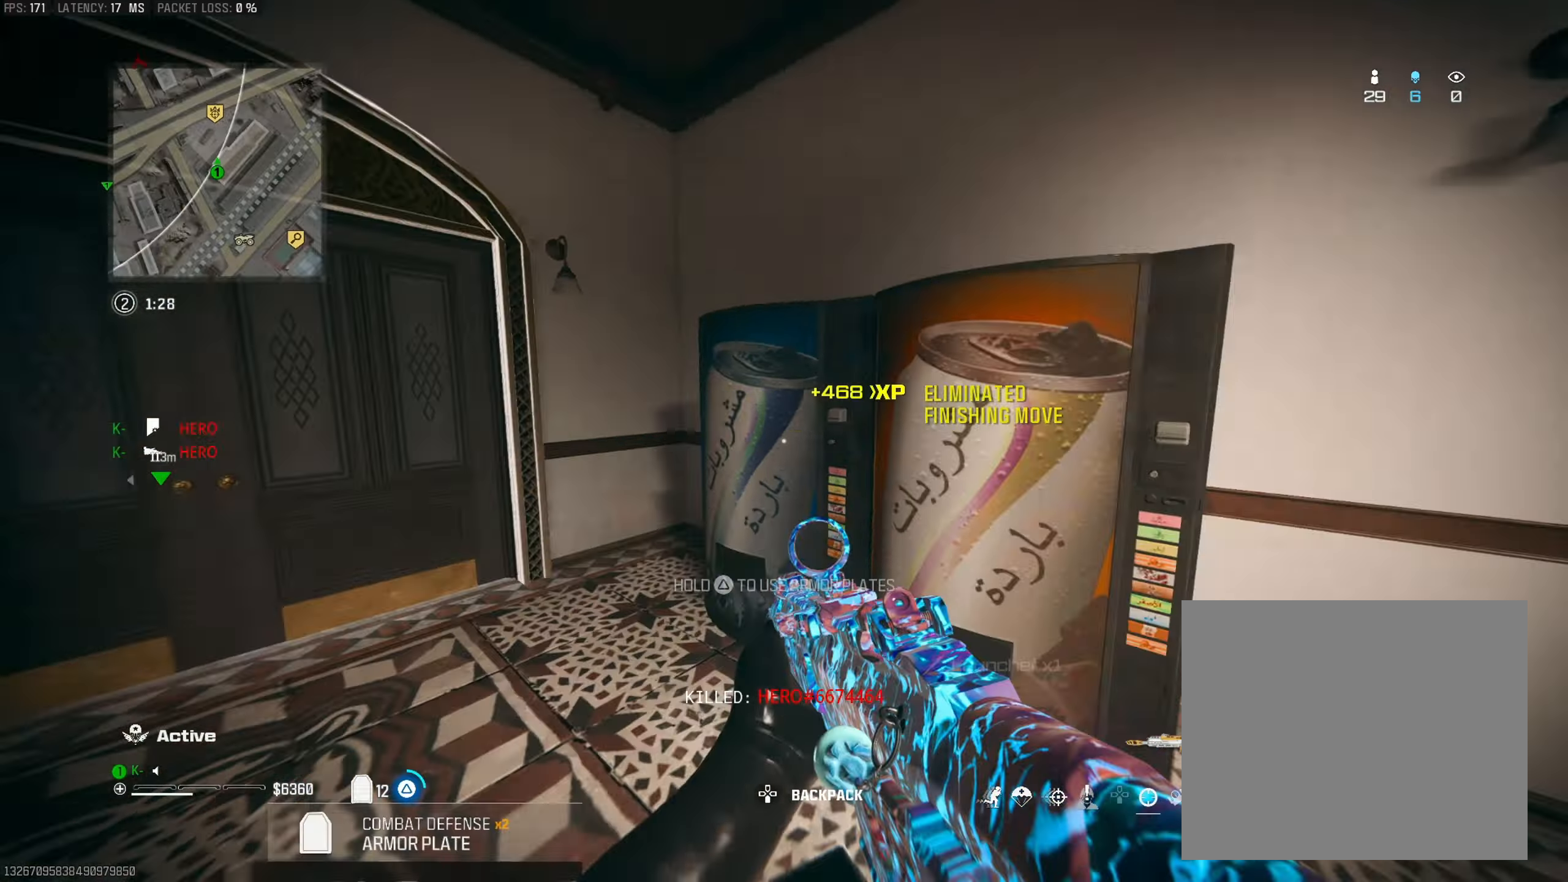
{"buttons": ["TRIANGLE"], "left_stick": "up", "right_stick": "center", "events": [[50, "right_stick", "left"], [67, "TRIANGLE", "up"], [67, "left_stick", "down-left"], [100, "right_stick", "center"], [150, "right_stick", "right"], [200, "TRIANGLE", "down"], [200, "left_stick", "up-right"], [384, "L3", "down"], [384, "left_stick", "up"], [434, "right_stick", "center"], [501, "L3", "up"]]}
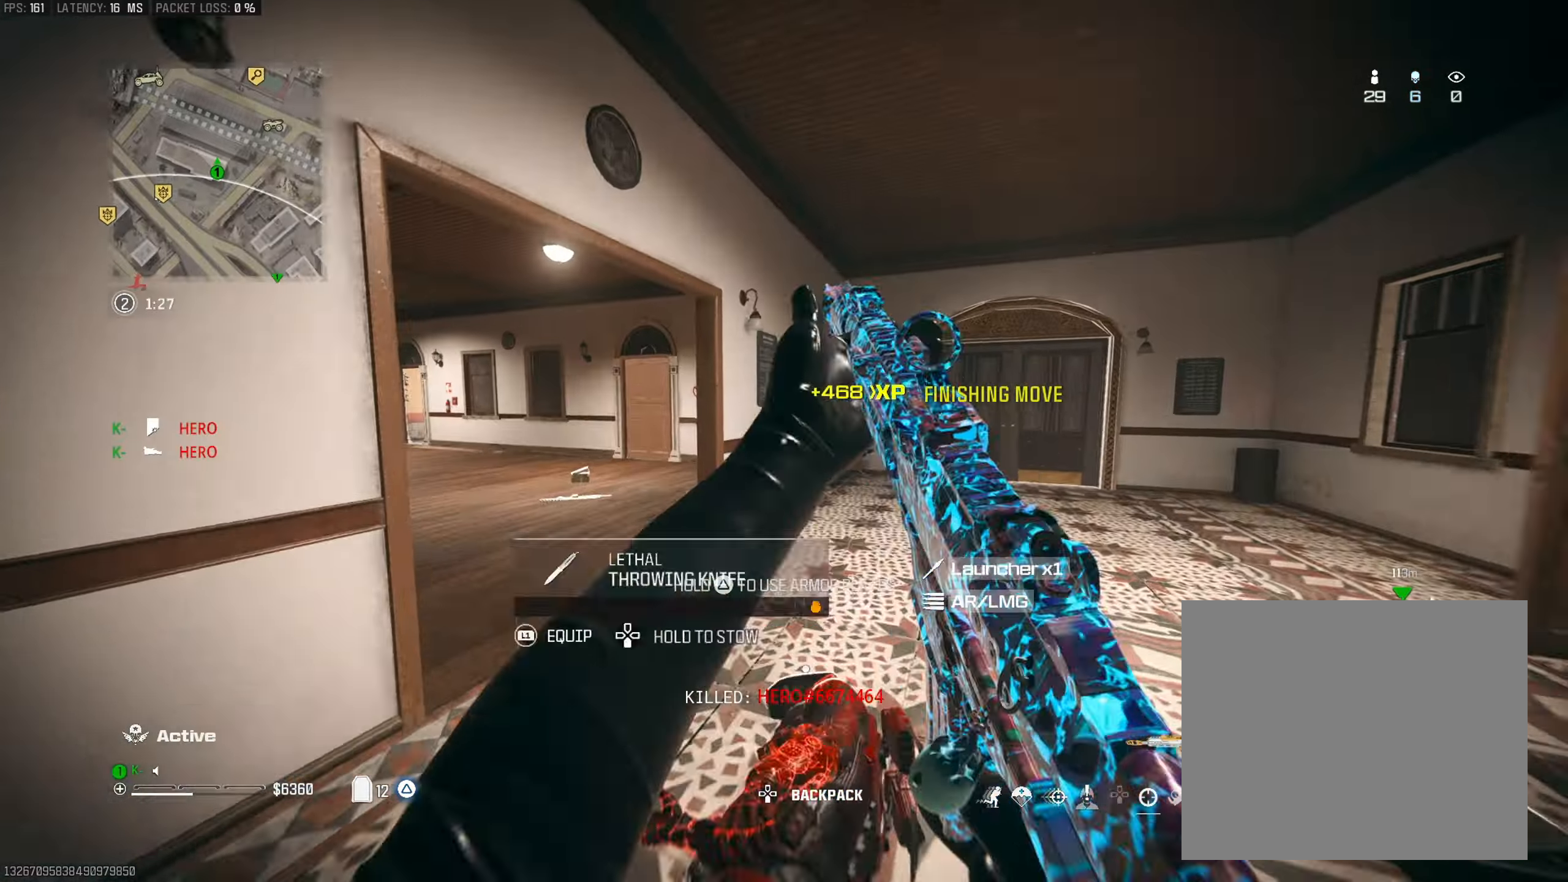
{"buttons": ["CROSS"], "left_stick": "up-right", "right_stick": "right", "events": [[66, "right_stick", "left"], [116, "TRIANGLE", "up"], [166, "R3", "down"], [233, "right_stick", "center"], [300, "R3", "up"], [383, "left_stick", "up-right"], [400, "CROSS", "down"], [433, "right_stick", "right"]]}
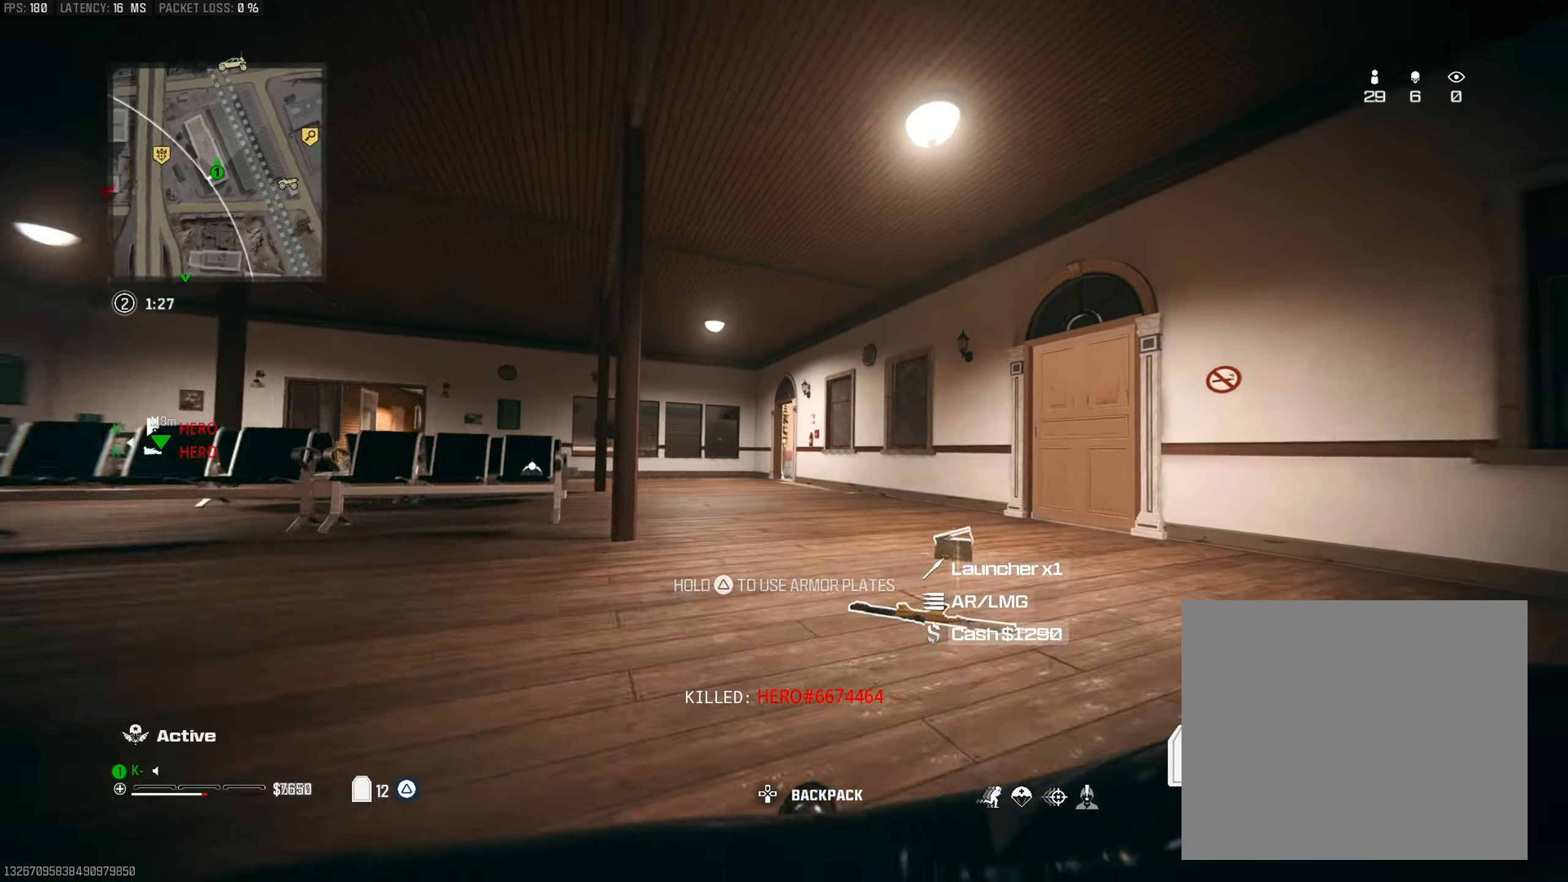
{"buttons": [], "left_stick": "up", "right_stick": "center", "events": [[50, "CROSS", "up"], [50, "left_stick", "up"], [100, "L3", "down"], [117, "right_stick", "center"], [200, "L3", "up"], [400, "right_stick", "right"], [501, "right_stick", "center"]]}
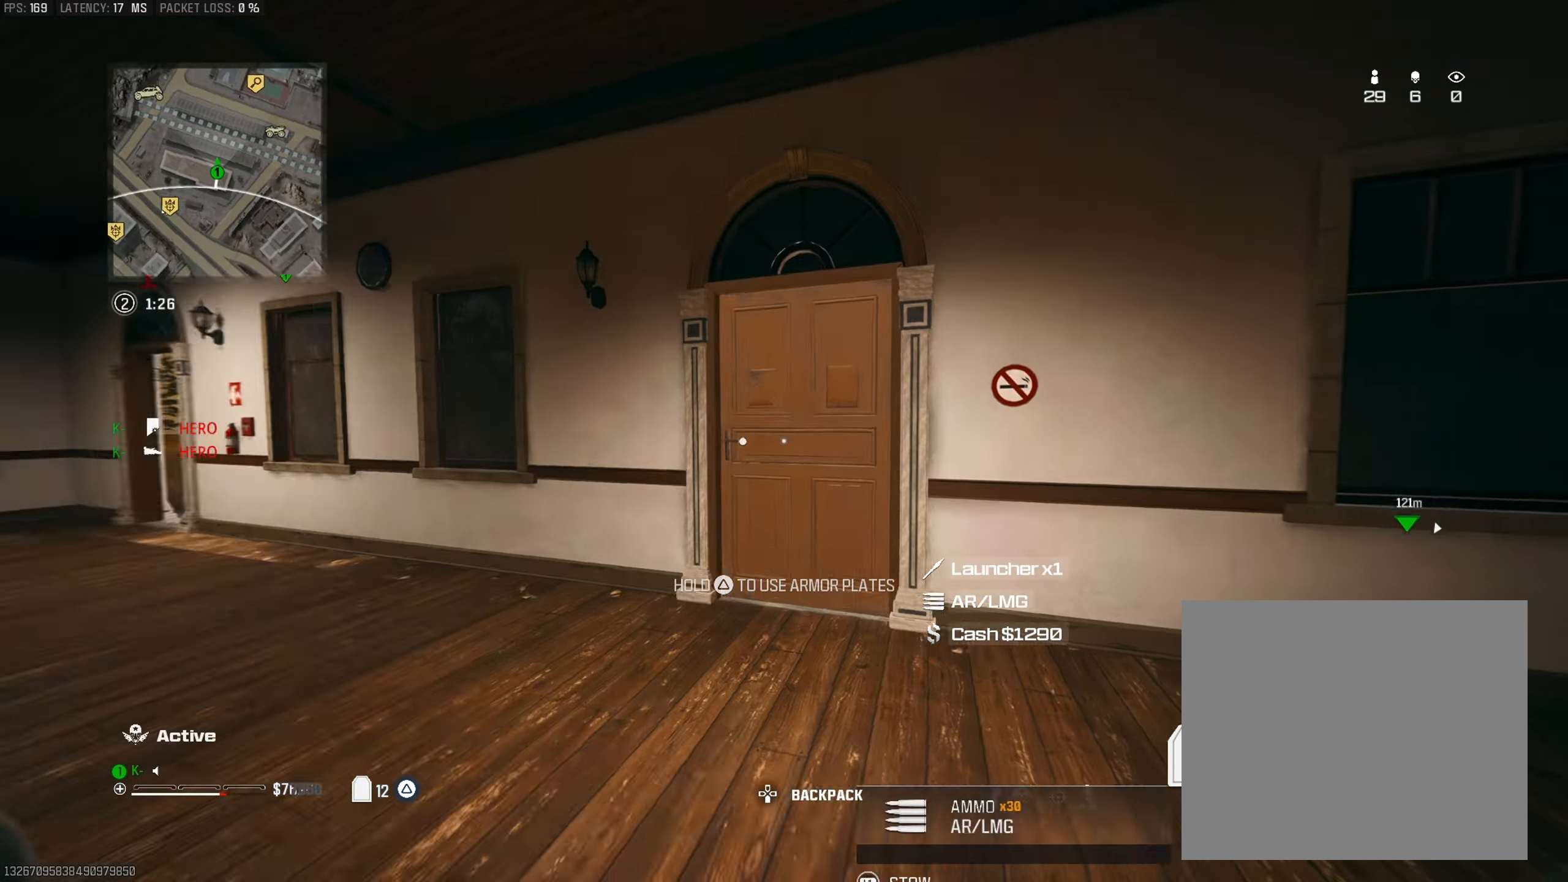
{"buttons": ["R3"], "left_stick": "up", "right_stick": "center", "events": [[133, "right_stick", "left"], [367, "R3", "down"], [383, "right_stick", "center"]]}
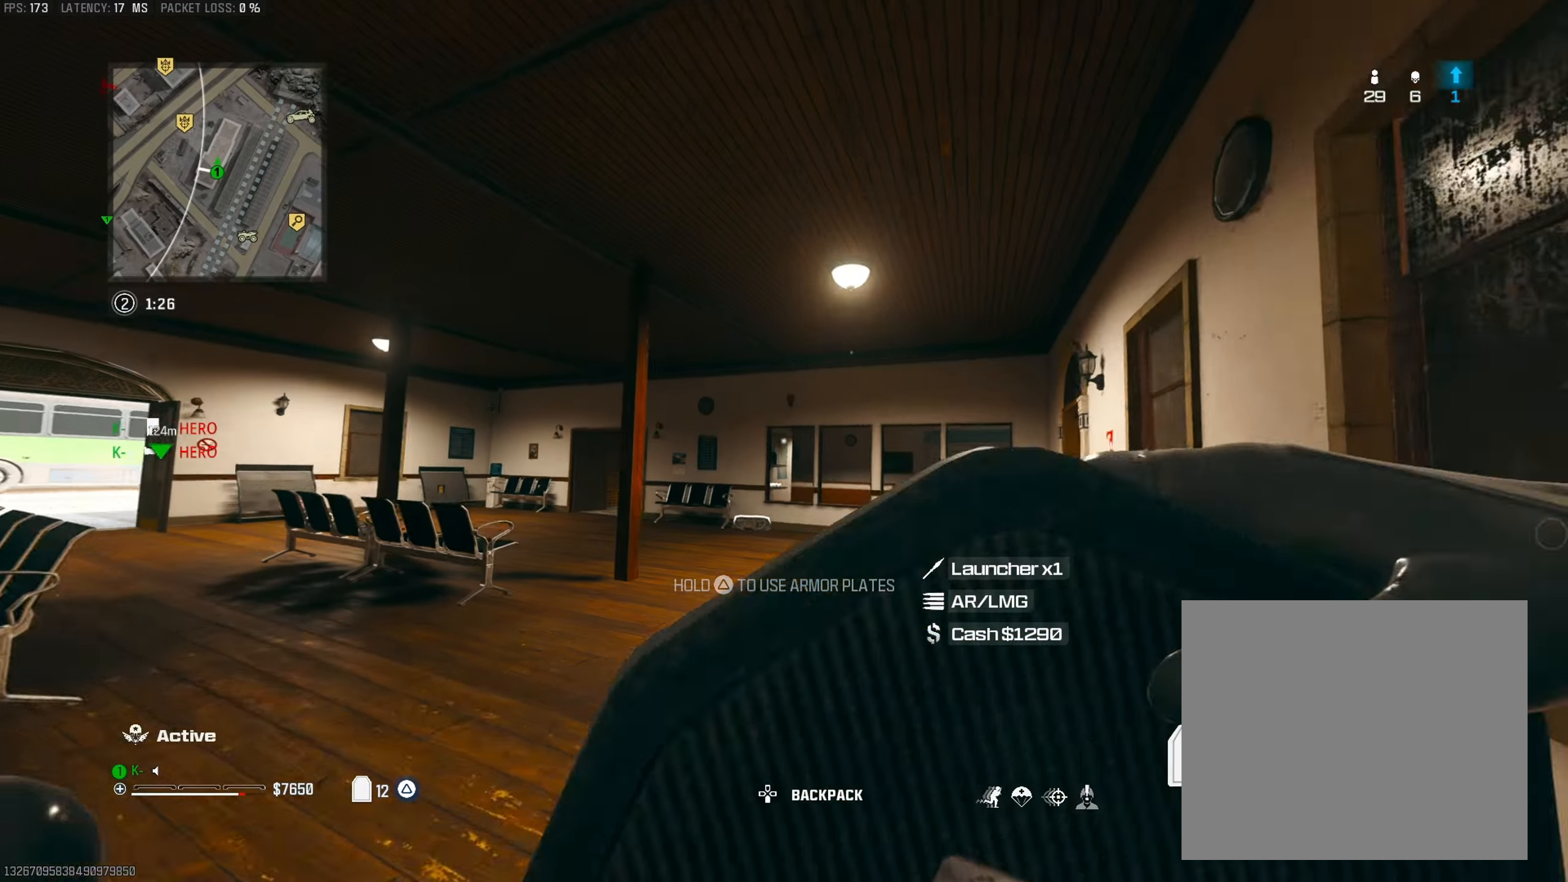
{"buttons": [], "left_stick": "up", "right_stick": "left", "events": [[17, "R3", "up"], [217, "CROSS", "down"], [217, "right_stick", "left"], [300, "right_stick", "center"], [334, "CROSS", "up"], [384, "L3", "down"], [484, "L3", "up"], [484, "right_stick", "left"]]}
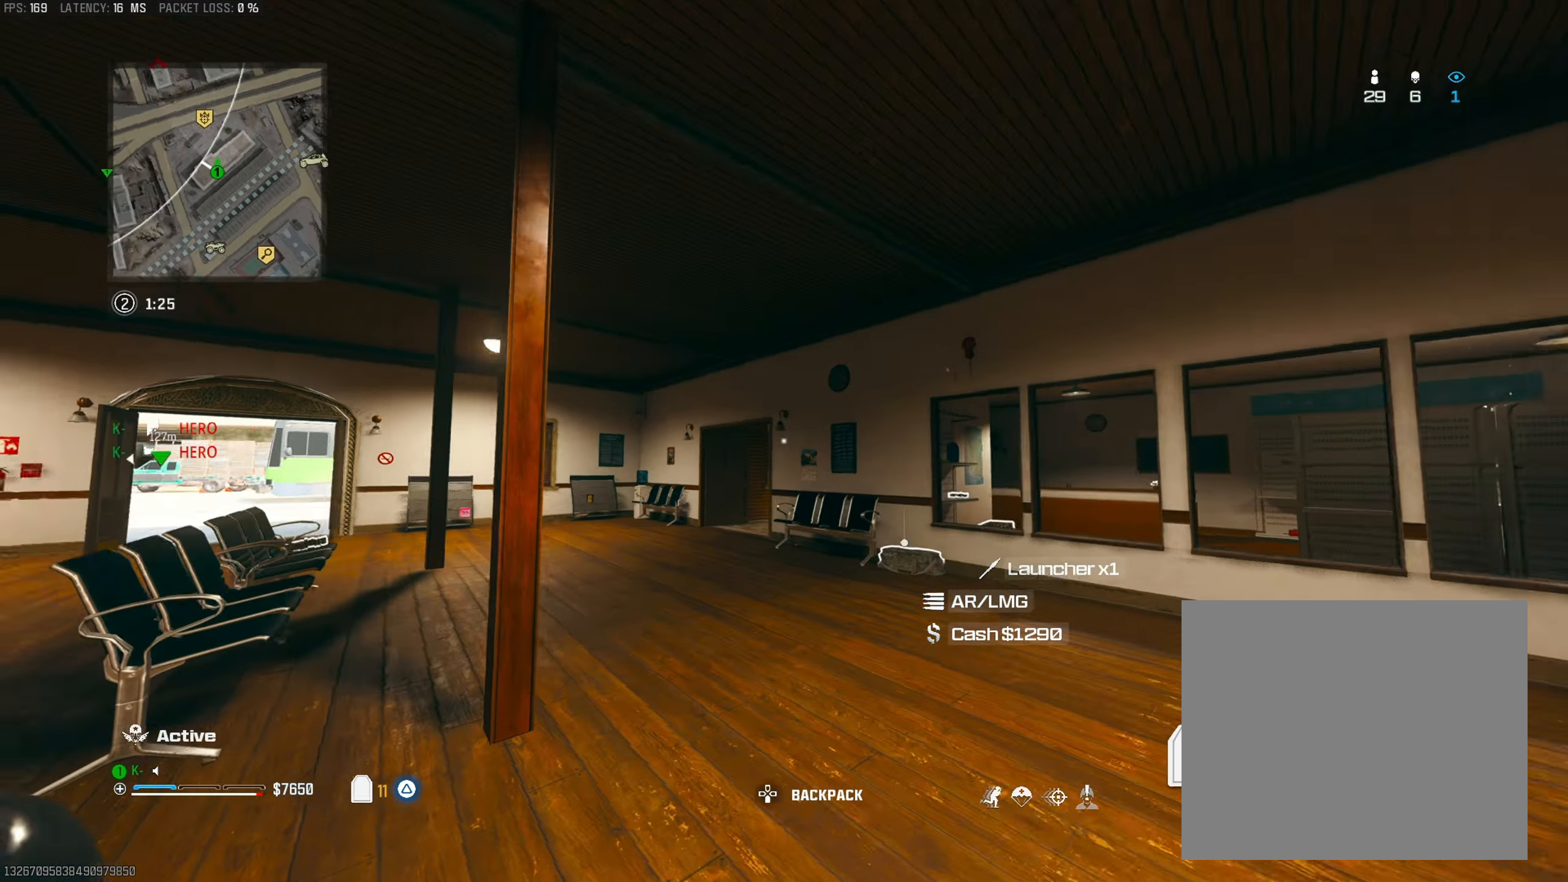
{"buttons": ["R3"], "left_stick": "up", "right_stick": "center", "events": [[100, "right_stick", "center"], [150, "CROSS", "down"], [300, "CROSS", "up"], [350, "R3", "down"]]}
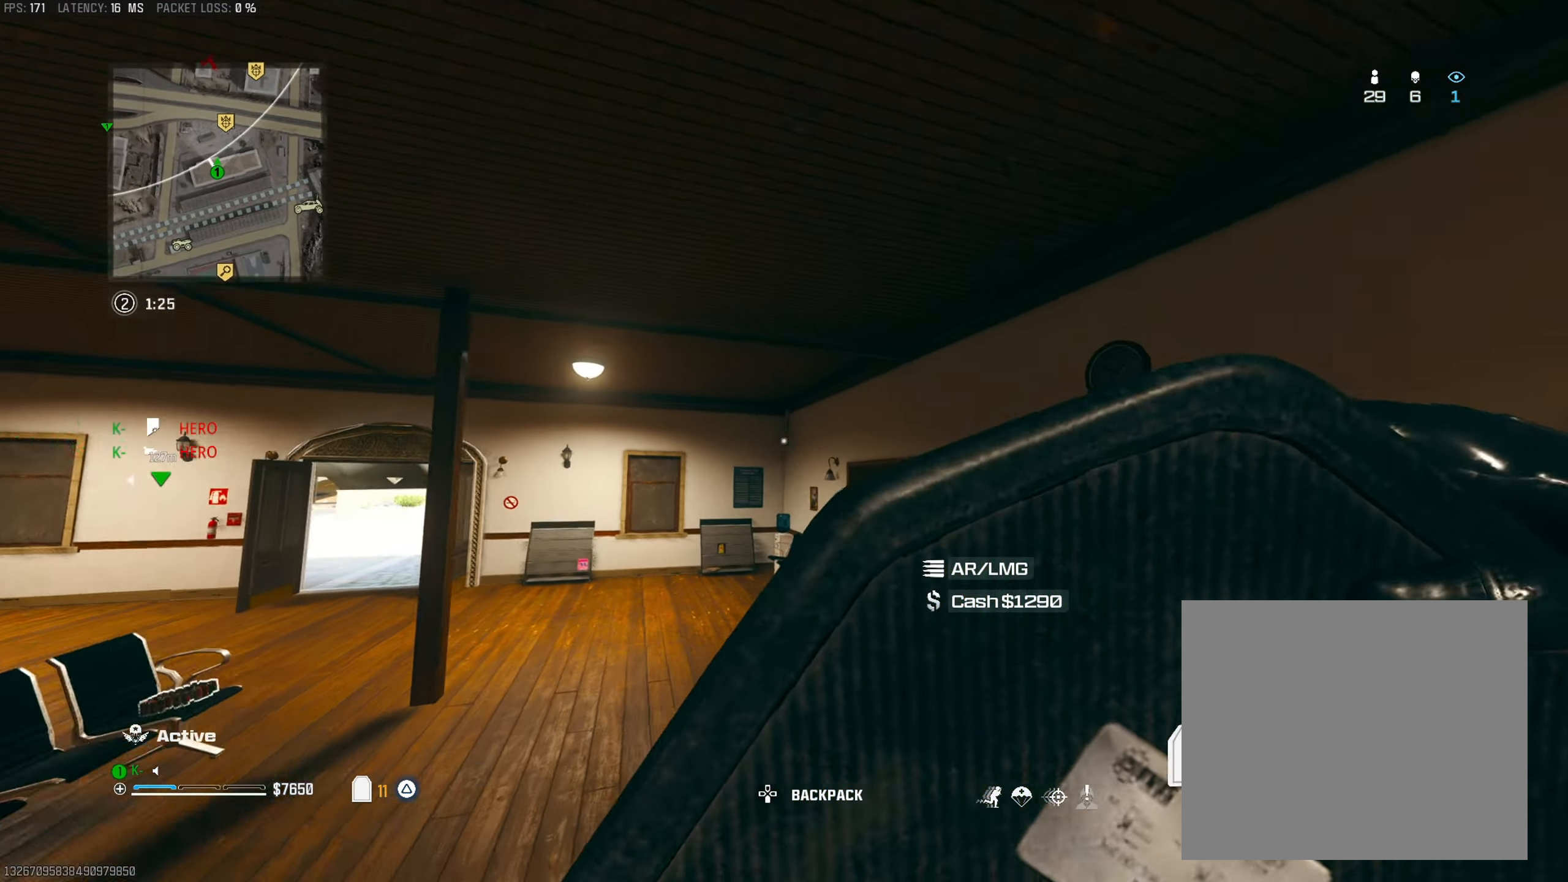
{"buttons": [], "left_stick": "up", "right_stick": "center", "events": [[234, "R3", "up"]]}
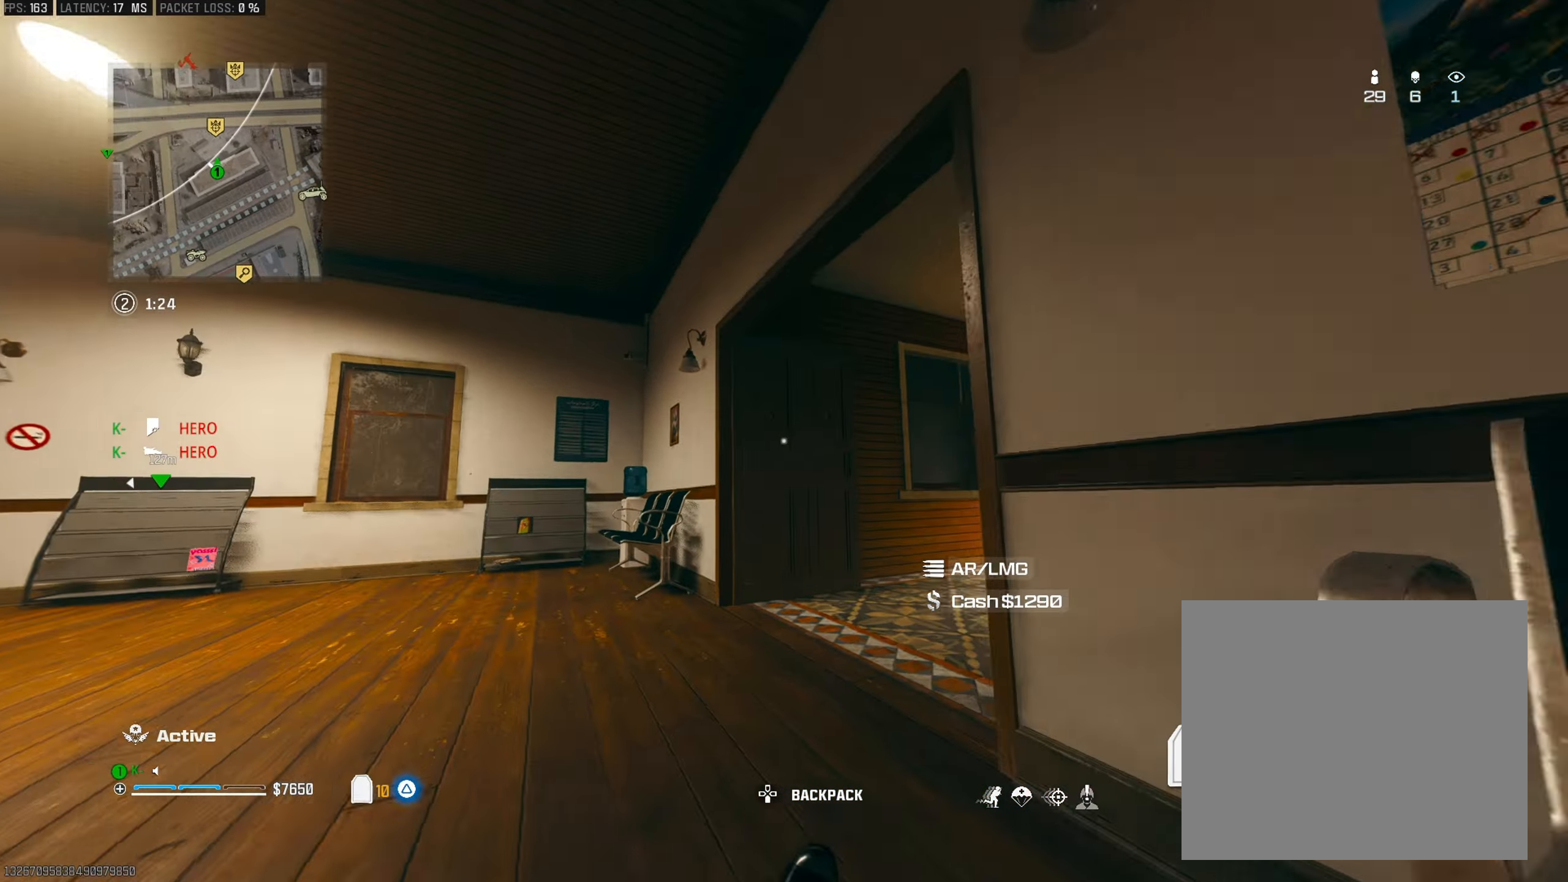
{"buttons": ["L1"], "left_stick": "right", "right_stick": "right", "events": [[100, "CROSS", "down"], [116, "left_stick", "up-right"], [150, "right_stick", "right"], [233, "CROSS", "up"], [267, "L1", "down"], [267, "right_stick", "center"], [317, "left_stick", "right"], [350, "right_stick", "right"], [367, "L1", "up"], [483, "L1", "down"]]}
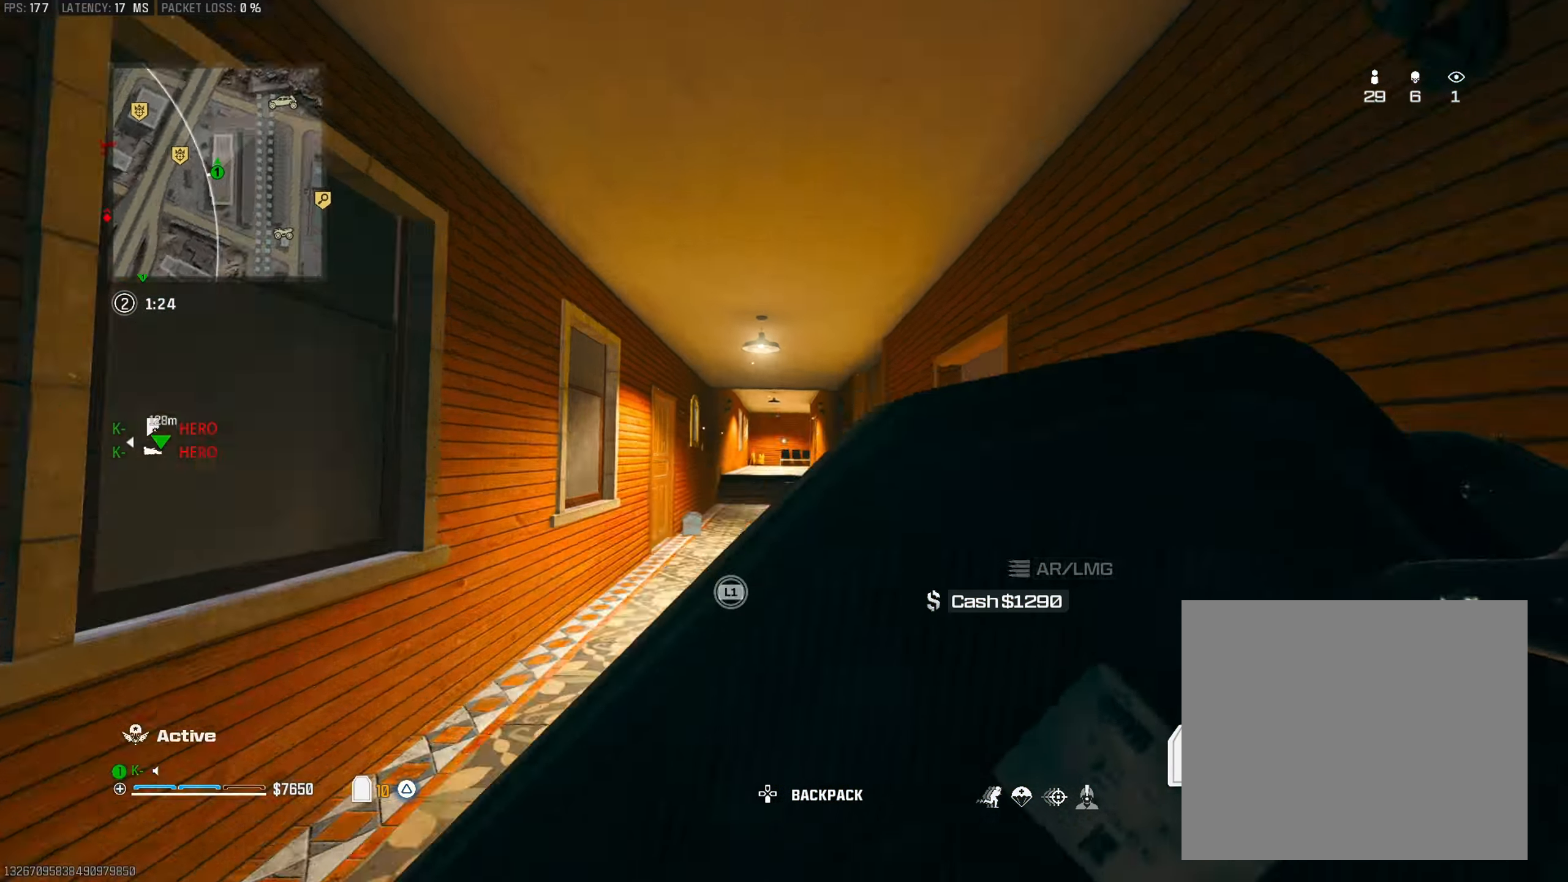
{"buttons": [], "left_stick": "up", "right_stick": "right", "events": [[67, "left_stick", "left"], [83, "right_stick", "down"], [134, "right_stick", "left"], [150, "L1", "up"], [217, "left_stick", "up-left"], [300, "right_stick", "center"], [334, "left_stick", "up"], [350, "right_stick", "right"]]}
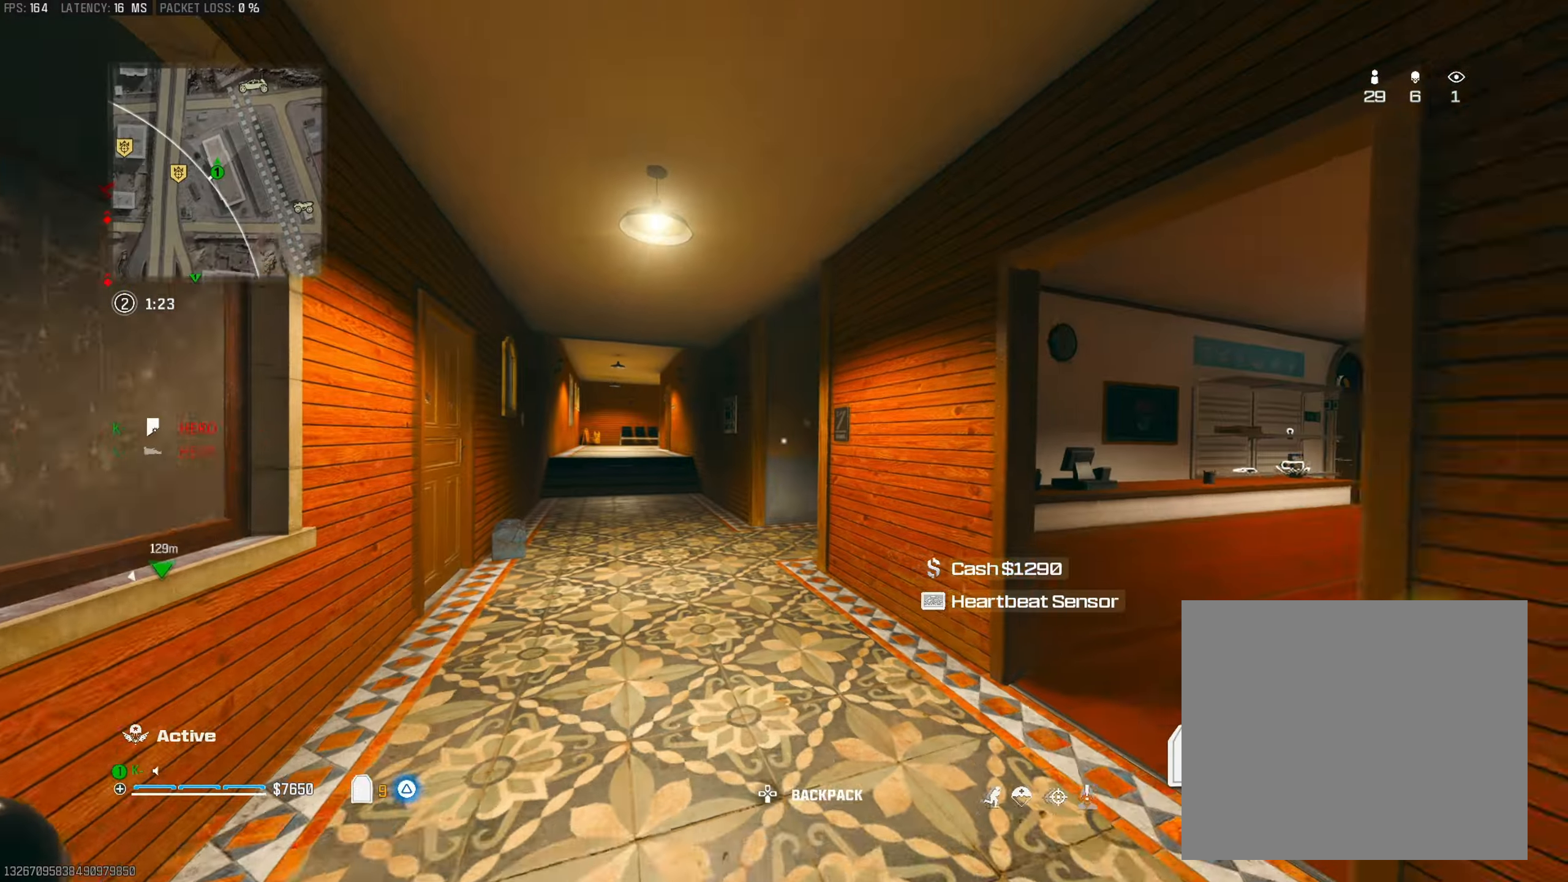
{"buttons": ["L1"], "left_stick": "up", "right_stick": "right", "events": [[50, "right_stick", "left"], [83, "R3", "down"], [166, "right_stick", "center"], [250, "R3", "up"], [317, "CROSS", "down"], [433, "CROSS", "up"], [433, "L1", "down"], [500, "right_stick", "right"]]}
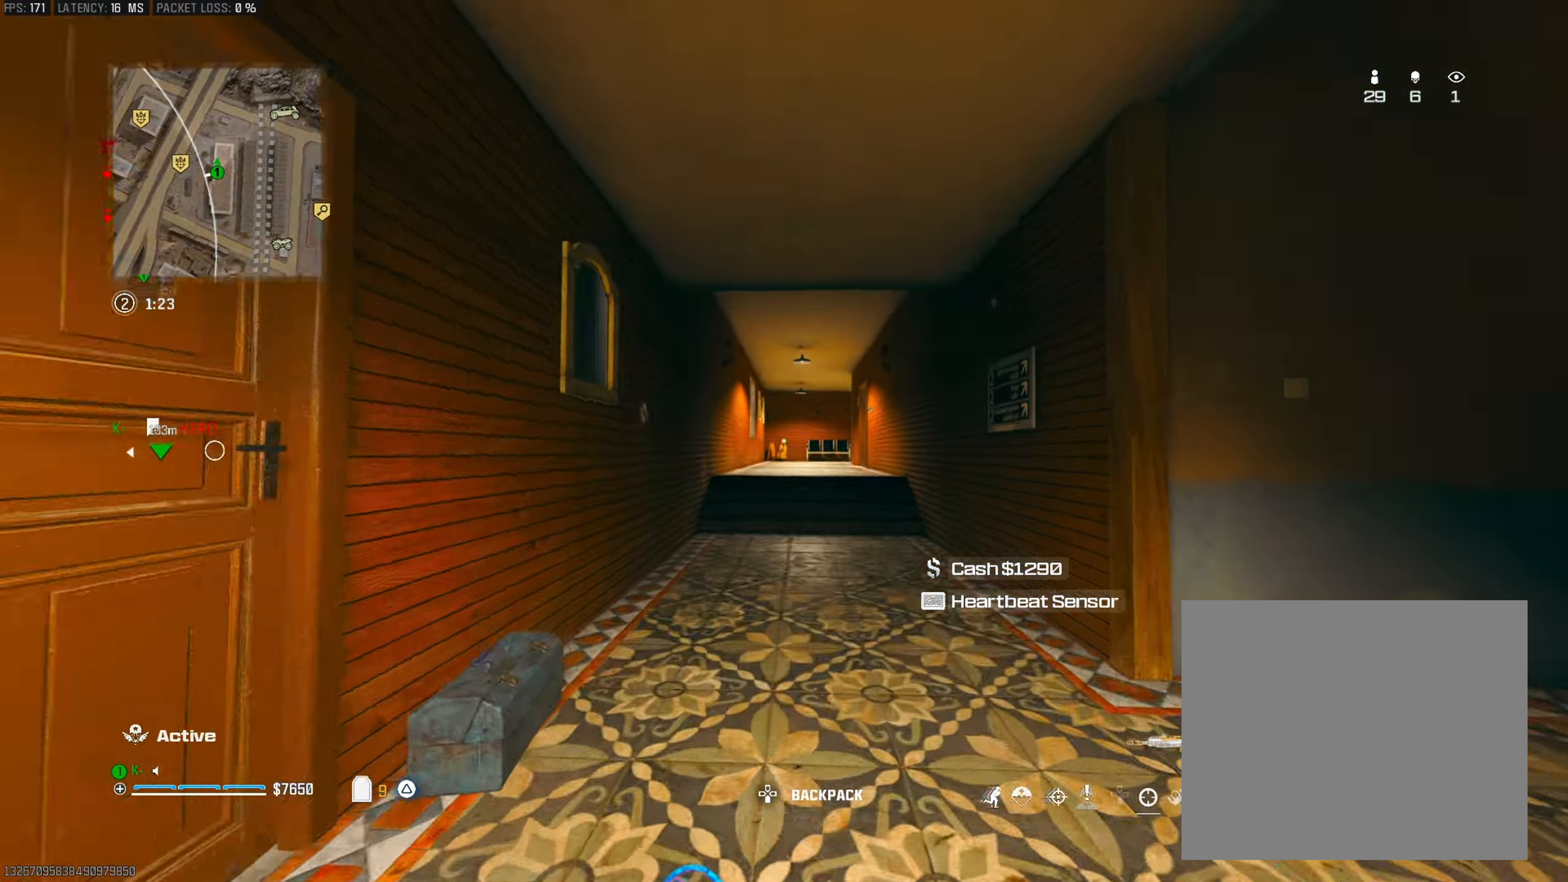
{"buttons": ["L1"], "left_stick": "up", "right_stick": "center", "events": [[33, "L1", "up"], [134, "L1", "down"], [134, "right_stick", "left"], [217, "L1", "up"], [217, "left_stick", "left"], [334, "L1", "down"], [367, "L1", "up"], [367, "left_stick", "up-left"], [434, "right_stick", "center"], [467, "L1", "down"], [467, "left_stick", "up"]]}
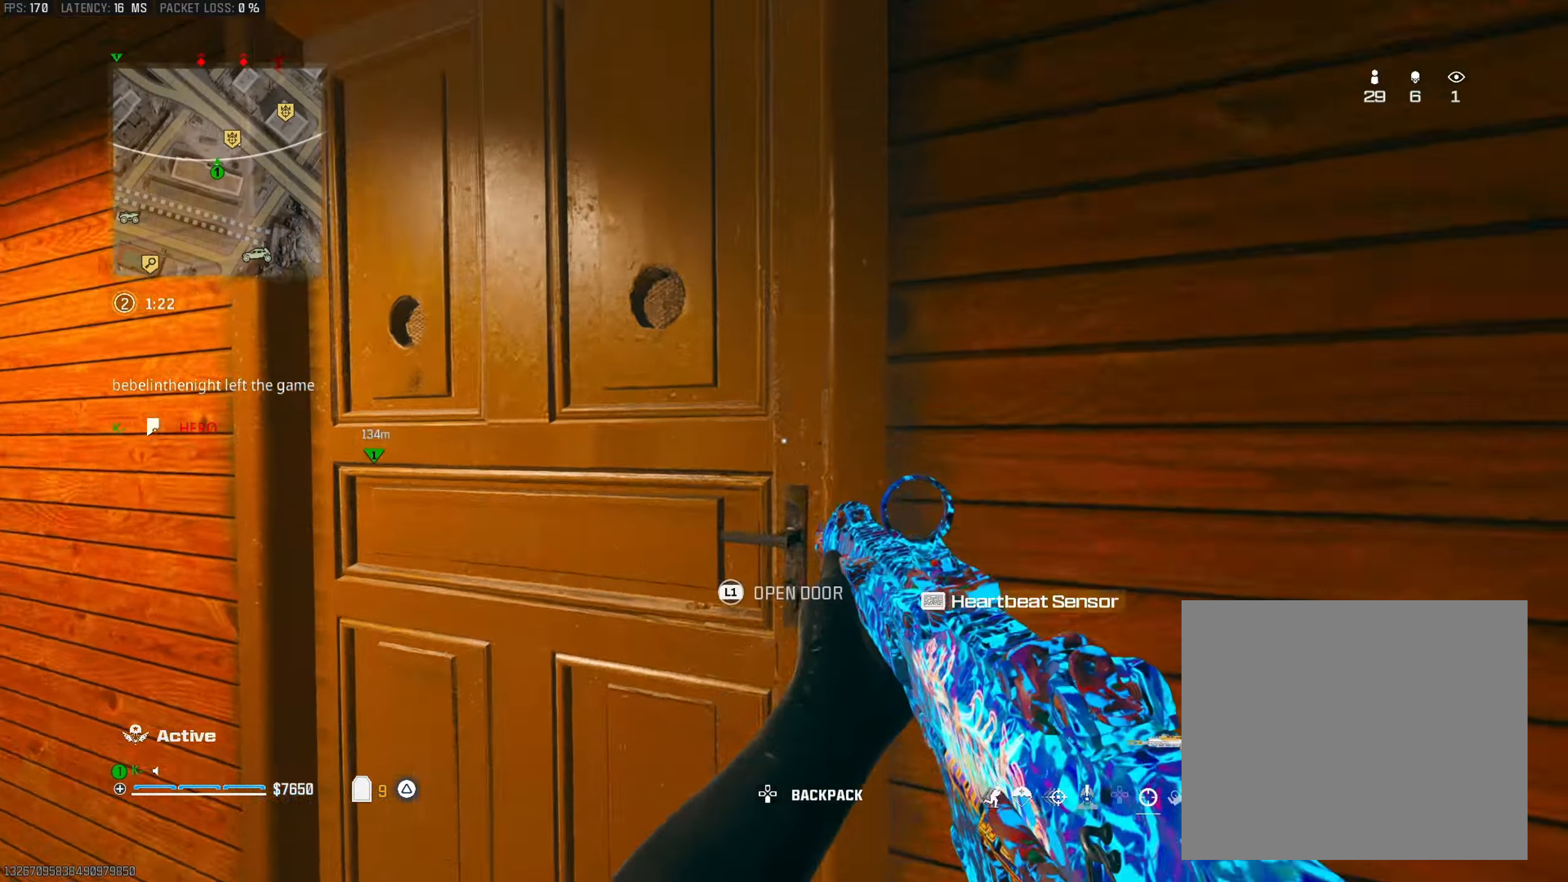
{"buttons": [], "left_stick": "up", "right_stick": "left", "events": [[33, "L1", "up"], [166, "right_stick", "left"], [250, "right_stick", "right"], [333, "right_stick", "center"], [383, "L1", "down"], [433, "L1", "up"], [500, "right_stick", "left"]]}
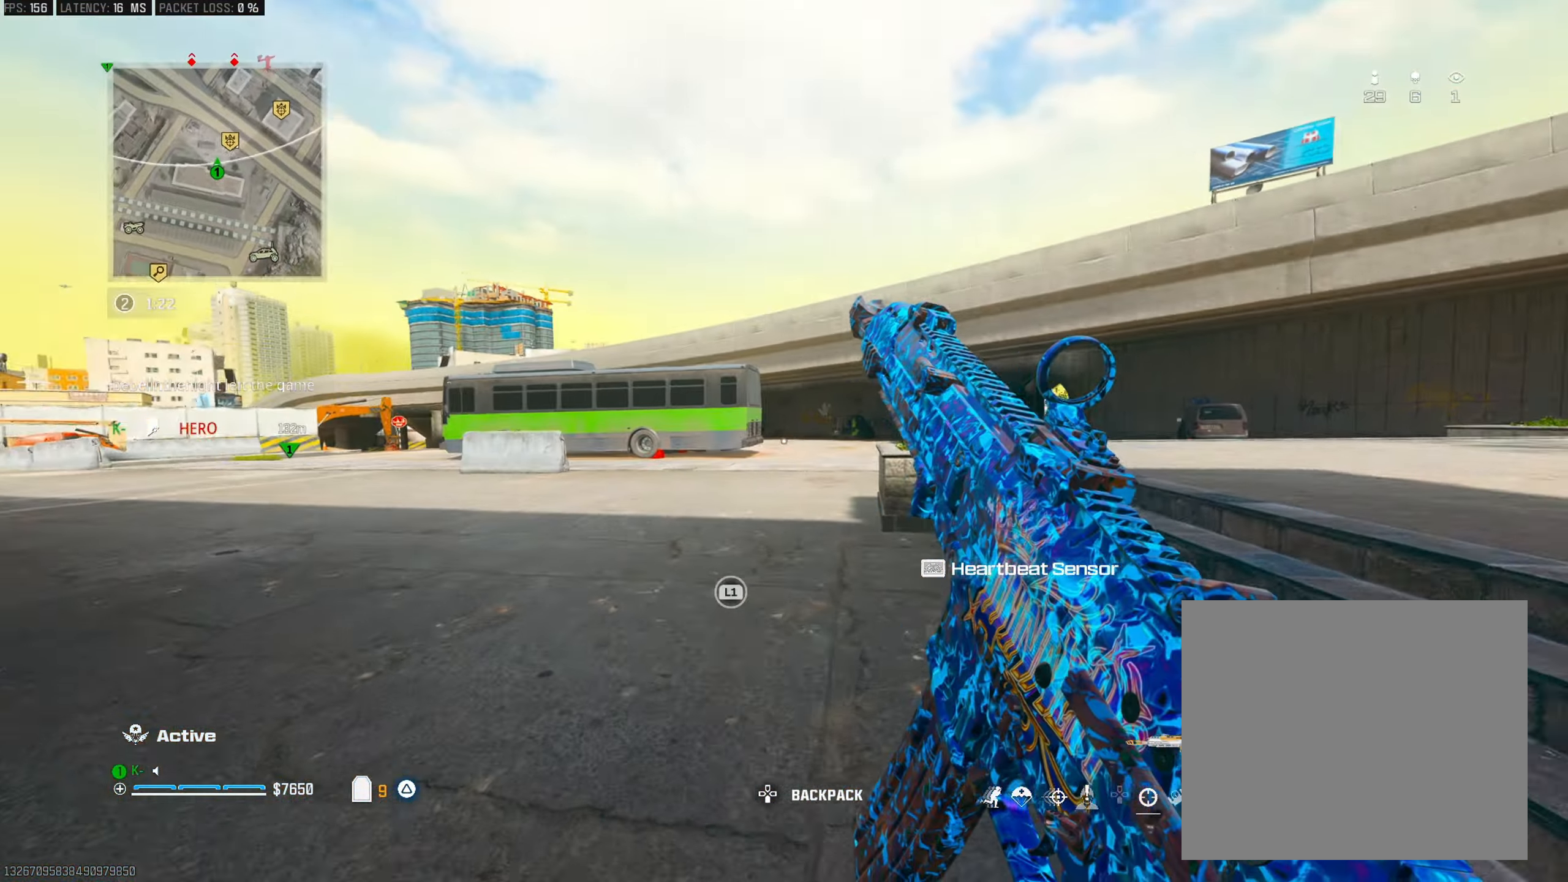
{"buttons": [], "left_stick": "up-left", "right_stick": "left", "events": [[200, "left_stick", "down-left"], [200, "right_stick", "center"], [367, "right_stick", "left"], [467, "left_stick", "up-left"]]}
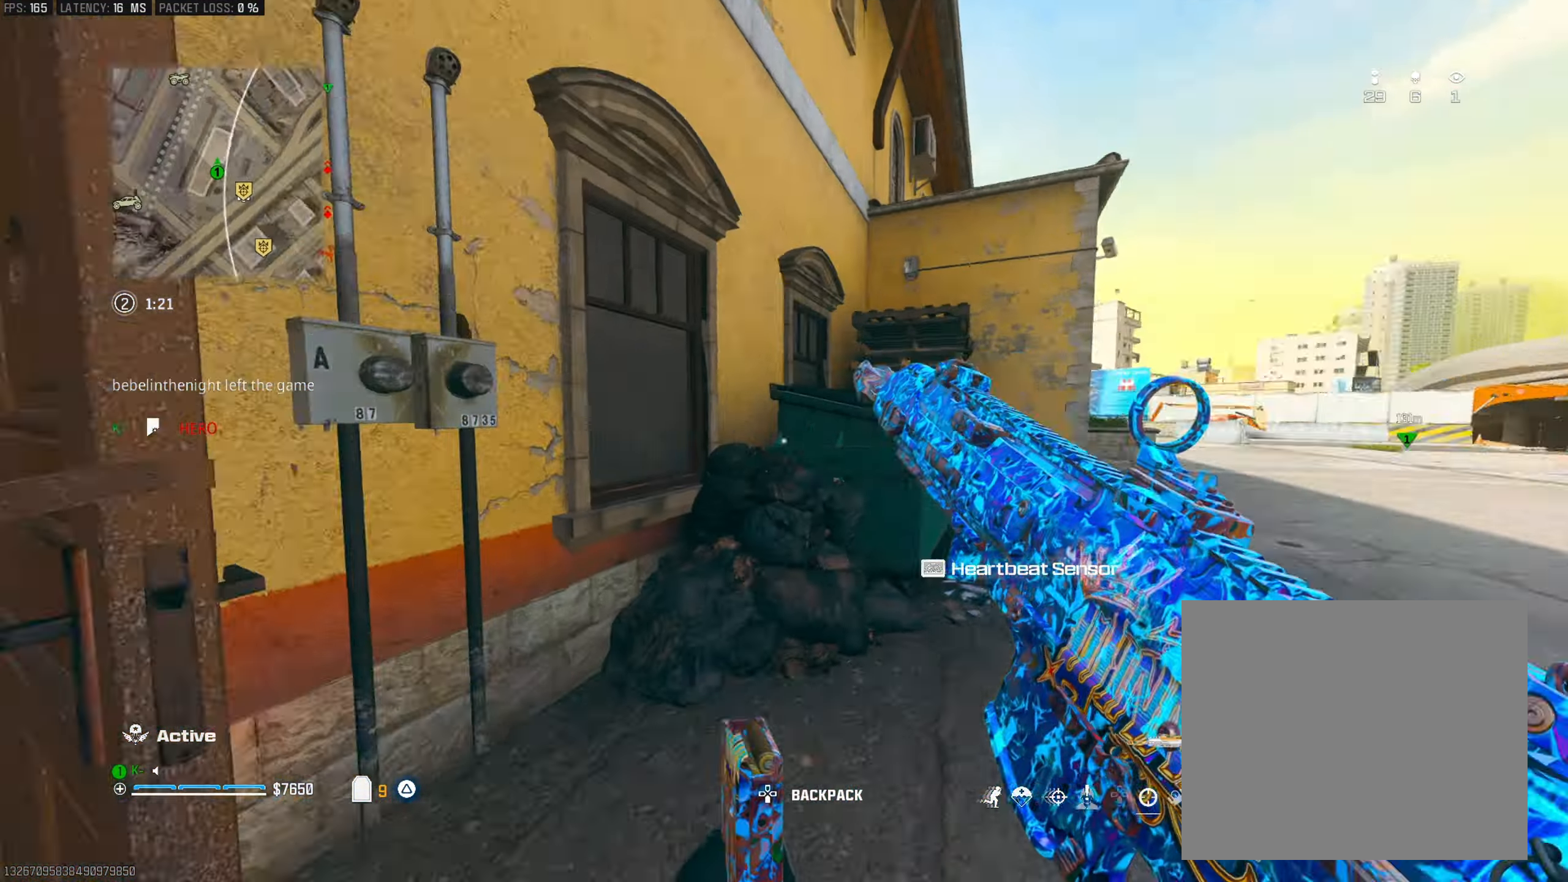
{"buttons": [], "left_stick": "left", "right_stick": "left", "events": [[50, "right_stick", "center"], [133, "right_stick", "right"], [150, "L1", "down"], [267, "L1", "up"], [283, "left_stick", "down-left"], [317, "right_stick", "left"], [483, "left_stick", "left"]]}
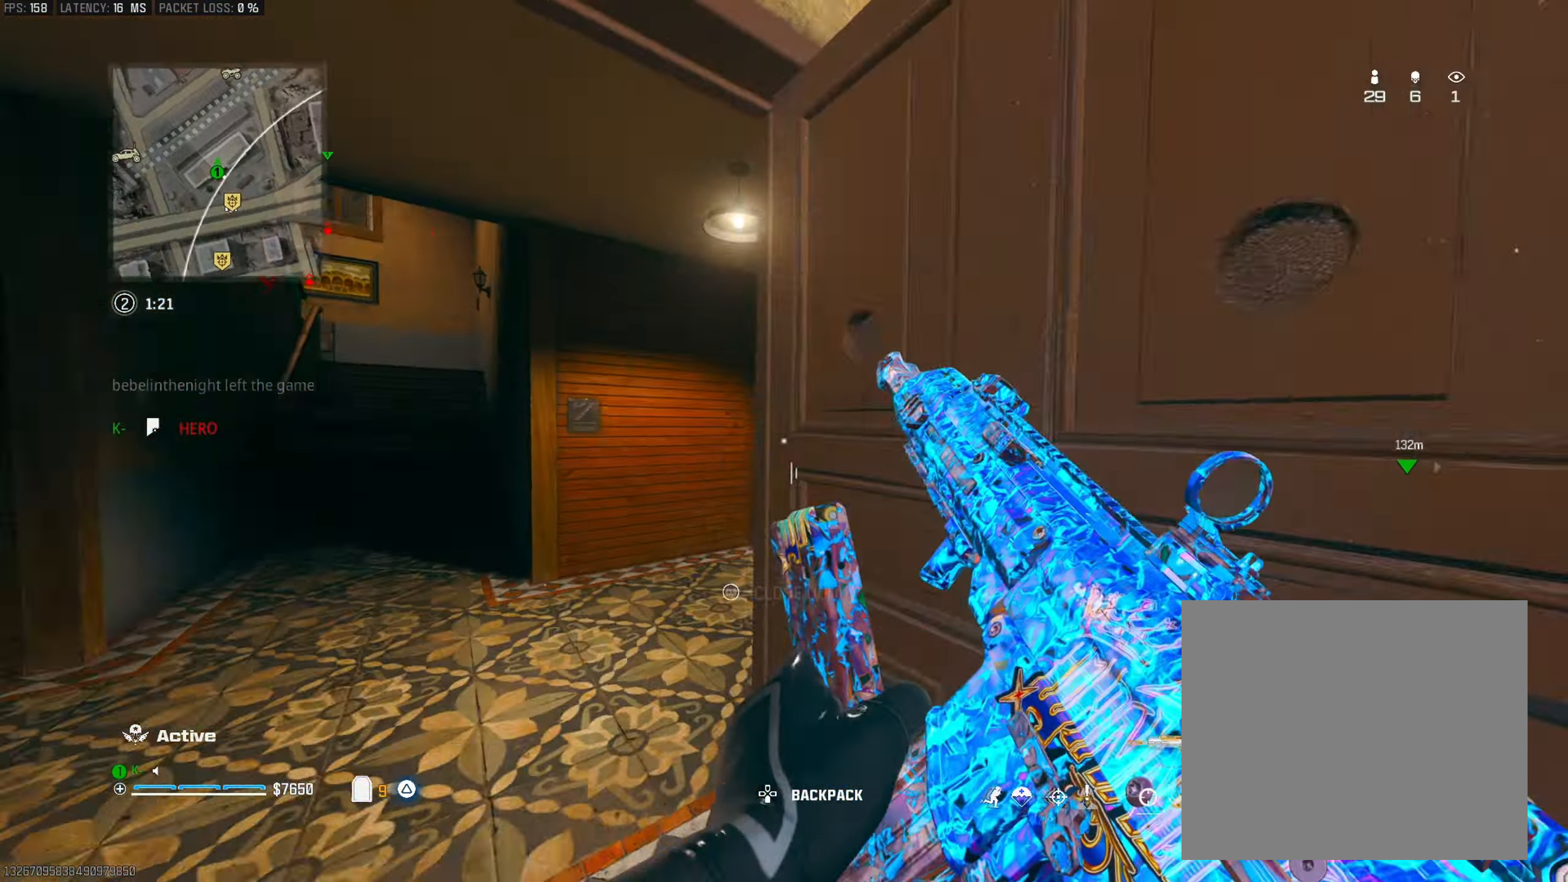
{"buttons": [], "left_stick": "up-left", "right_stick": "left", "events": [[17, "left_stick", "up-left"], [17, "right_stick", "center"], [83, "right_stick", "right"], [134, "L1", "down"], [217, "left_stick", "left"], [250, "L1", "up"], [317, "right_stick", "left"], [467, "left_stick", "up-left"]]}
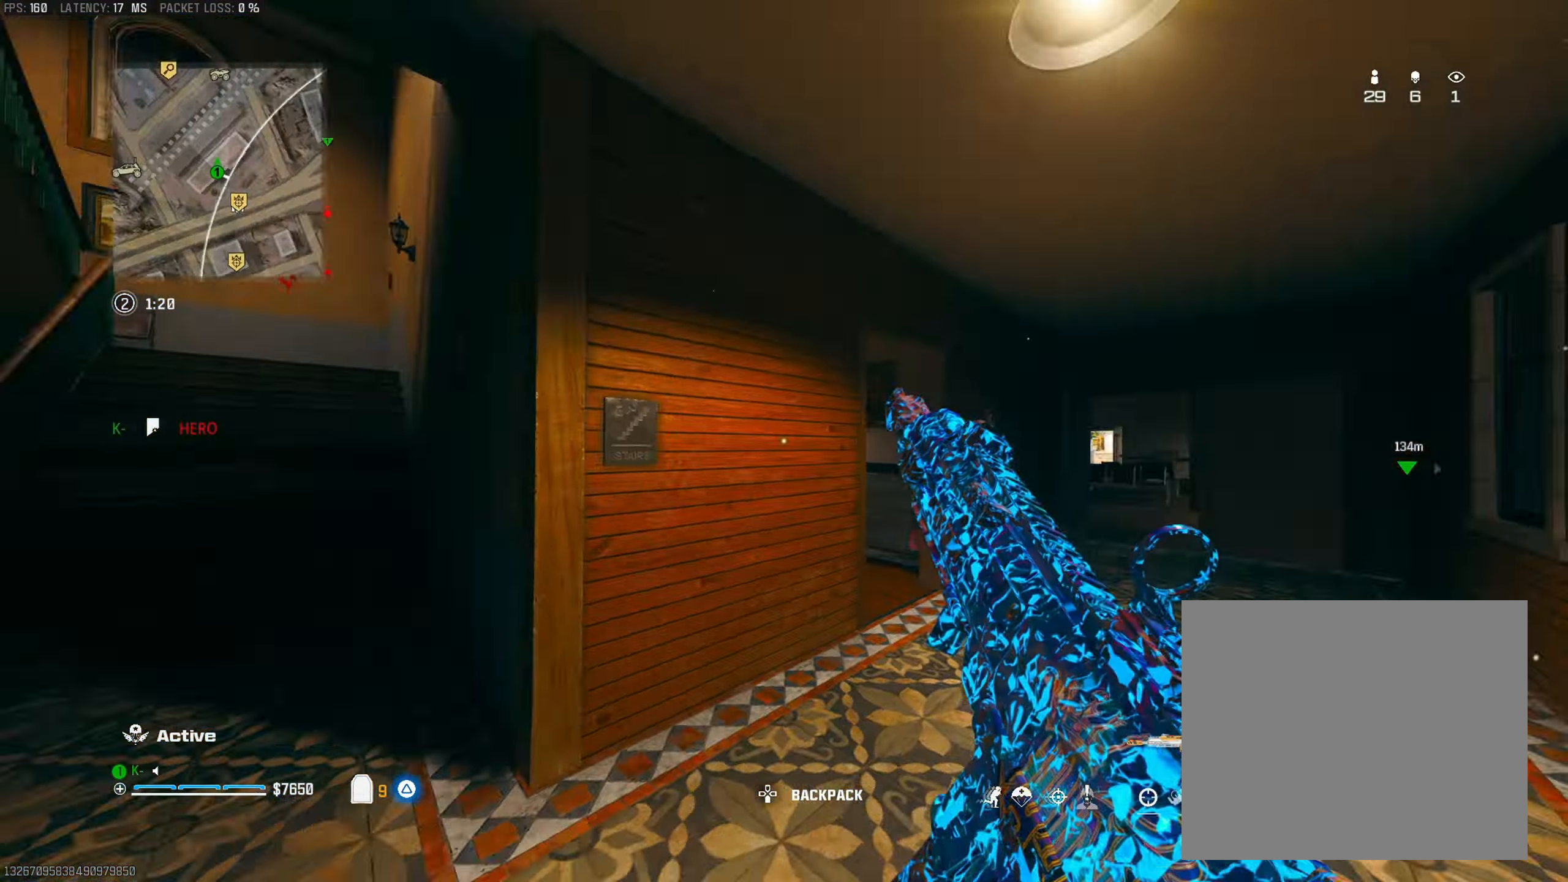
{"buttons": ["TRIANGLE"], "left_stick": "up-right", "right_stick": "down-left", "events": [[83, "L3", "down"], [100, "right_stick", "center"], [150, "right_stick", "right"], [167, "L3", "up"], [167, "left_stick", "up"], [300, "TRIANGLE", "down"], [317, "right_stick", "center"], [367, "right_stick", "down-left"], [384, "TRIANGLE", "up"], [450, "TRIANGLE", "down"], [467, "left_stick", "up-right"]]}
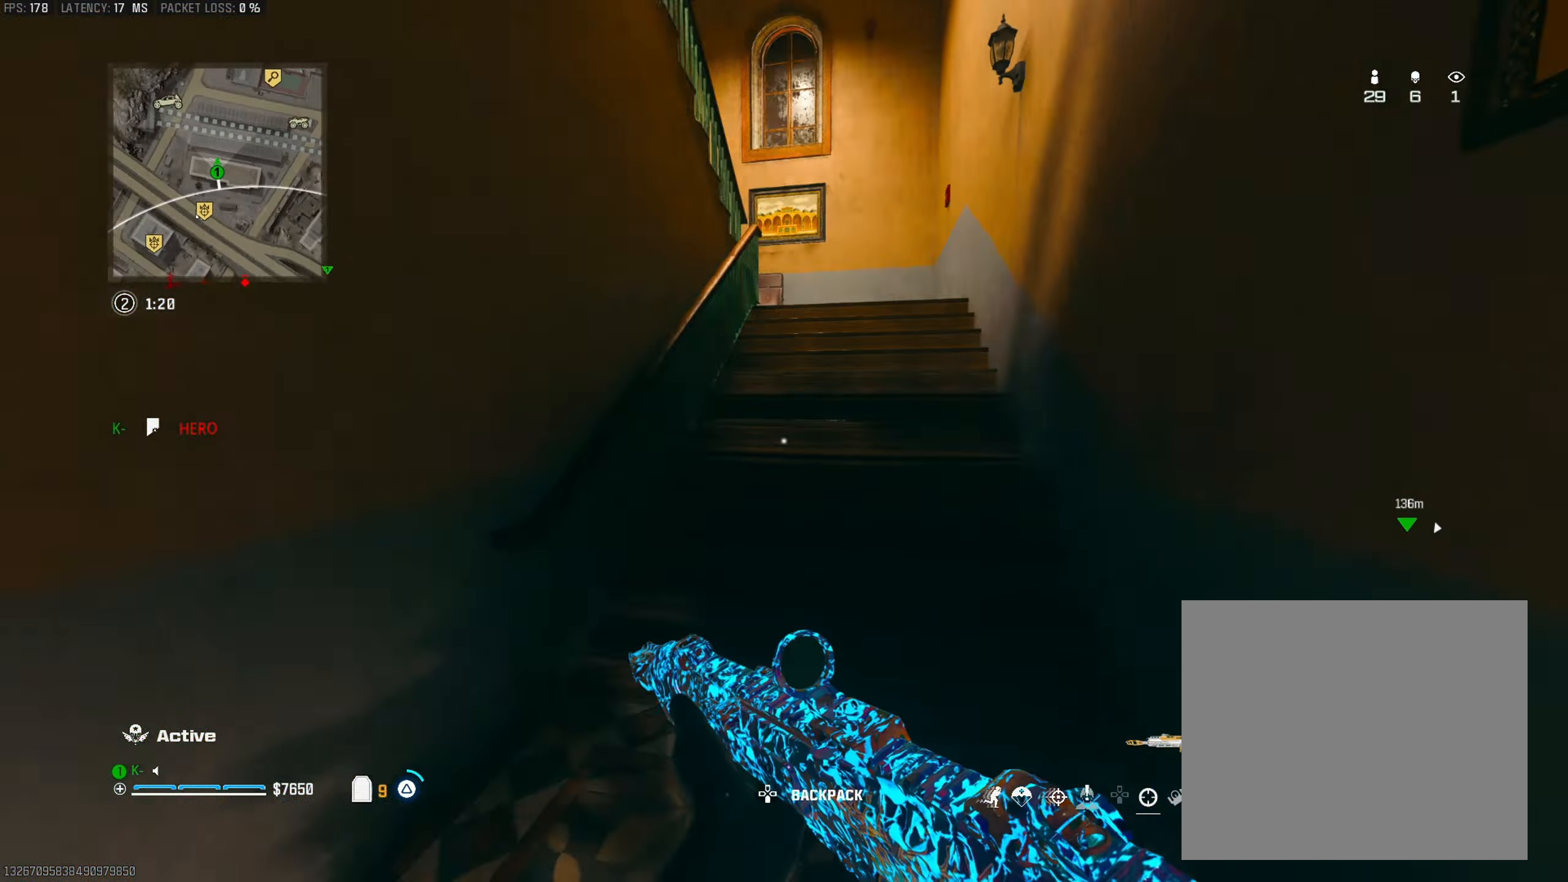
{"buttons": ["SQUARE", "R1"], "left_stick": "down-left", "right_stick": "center", "events": [[17, "left_stick", "right"], [17, "right_stick", "left"], [84, "TRIANGLE", "up"], [84, "left_stick", "down-right"], [234, "left_stick", "right"], [351, "right_stick", "center"], [401, "R1", "down"], [417, "left_stick", "down-left"], [468, "SQUARE", "down"]]}
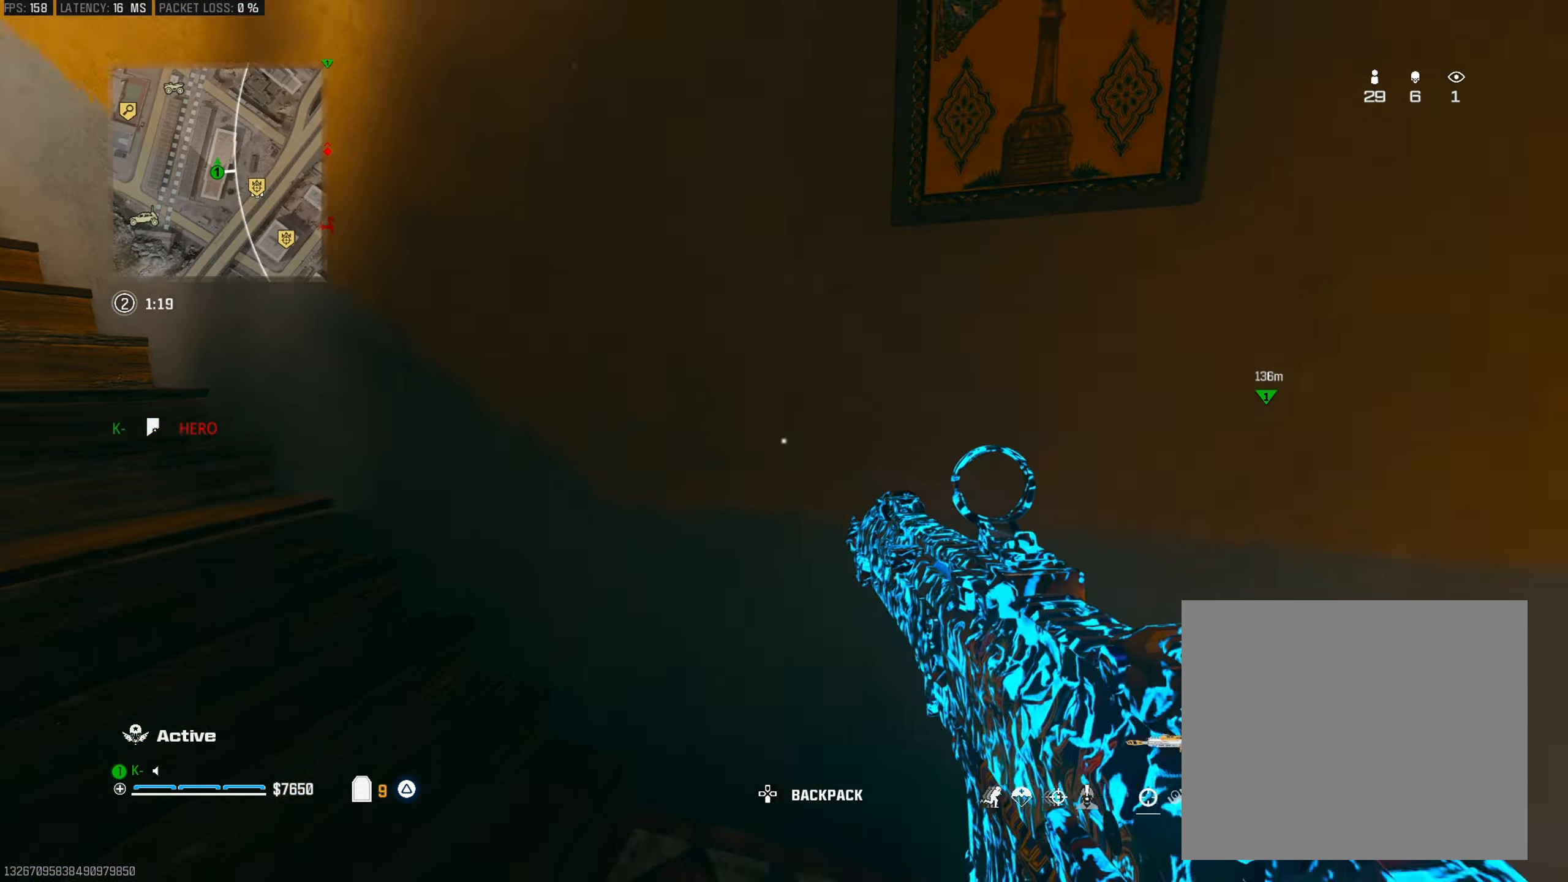
{"buttons": ["SQUARE", "R1"], "left_stick": "center", "right_stick": "center", "events": [[67, "left_stick", "center"]]}
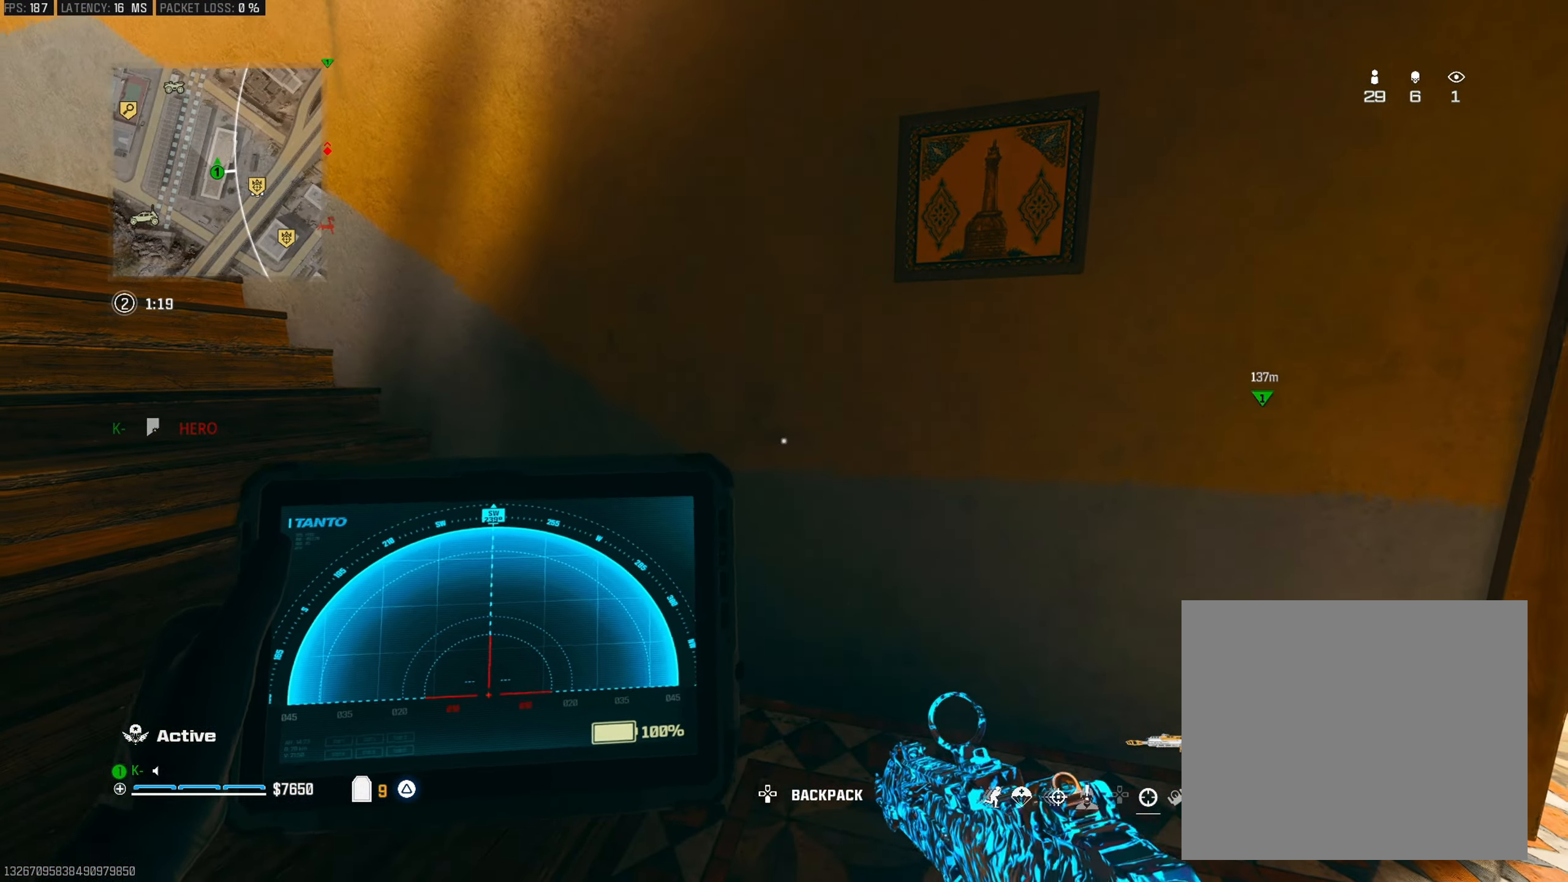
{"buttons": ["SQUARE", "R1"], "left_stick": "center", "right_stick": "center", "events": [[151, "left_stick", "right"], [234, "left_stick", "center"]]}
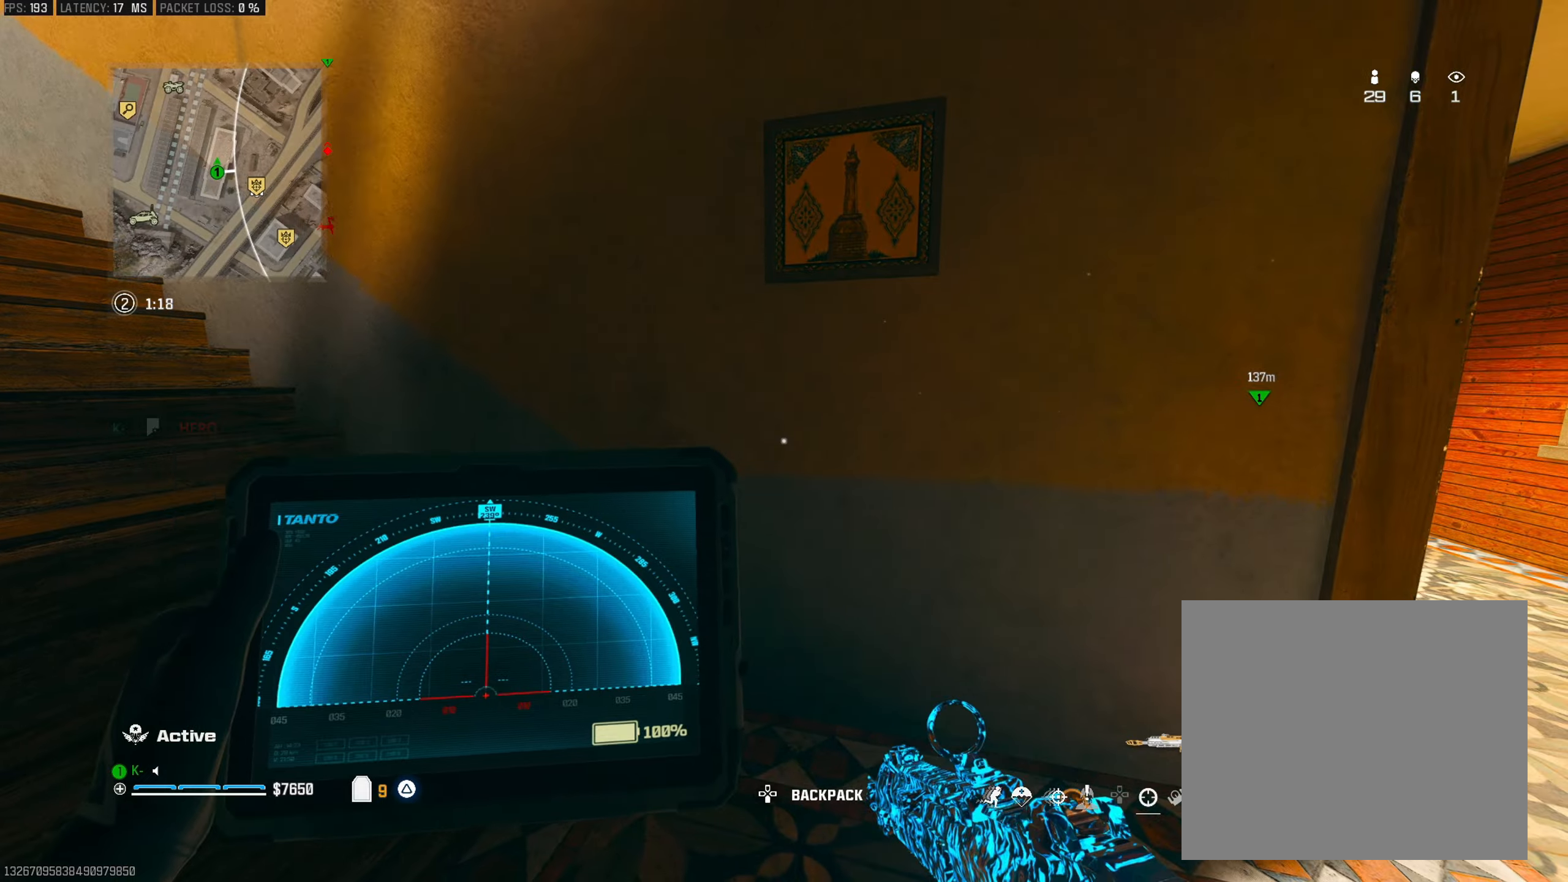
{"buttons": [], "left_stick": "right", "right_stick": "right", "events": [[367, "SQUARE", "up"], [367, "left_stick", "right"], [434, "R1", "up"], [484, "right_stick", "right"]]}
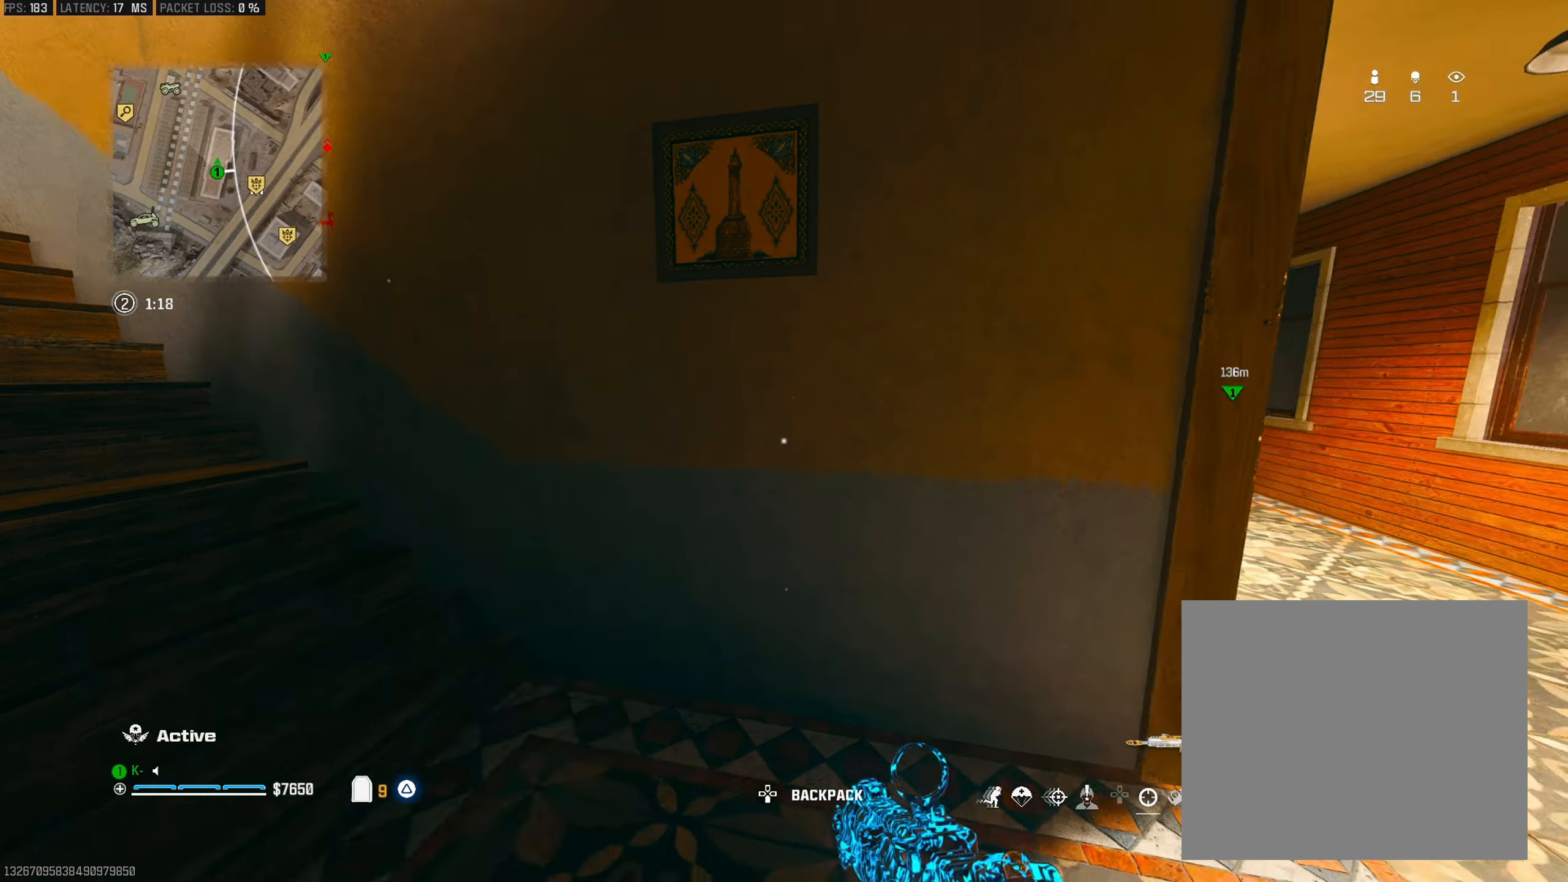
{"buttons": [], "left_stick": "up-right", "right_stick": "right", "events": [[17, "TRIANGLE", "down"], [134, "left_stick", "up-left"], [151, "TRIANGLE", "up"], [167, "L3", "down"], [184, "right_stick", "center"], [301, "L3", "up"], [317, "TRIANGLE", "down"], [401, "right_stick", "right"], [451, "TRIANGLE", "up"], [451, "left_stick", "up-right"]]}